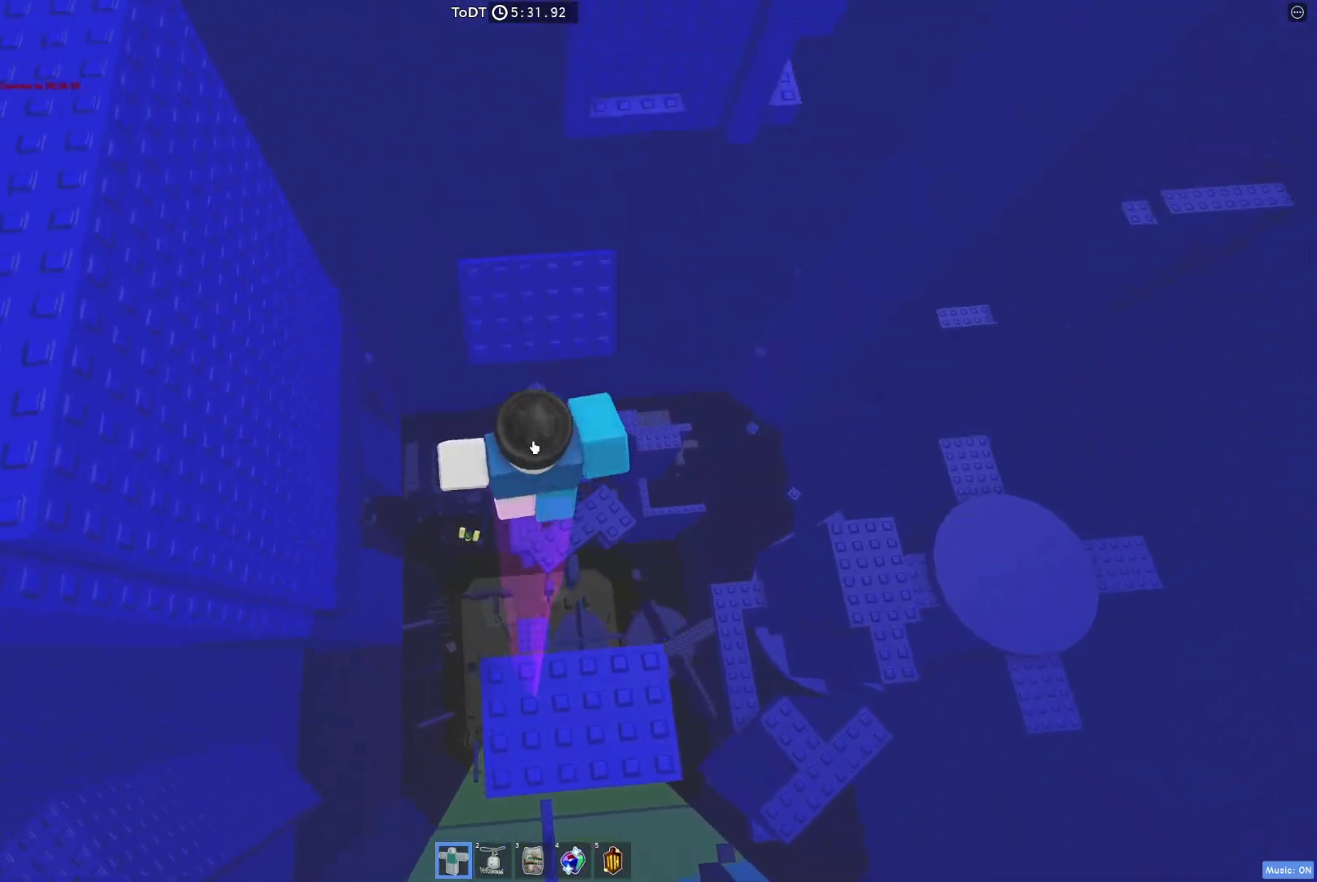
Gameplay with keyboard; each line is a JSON object with the keys held at the frame after it. "events" lists presses ("down") and releases ("up") of "a", "ctrl", "d", "e", "q", "s", "shift", "space" and "w" between this image and that frame as [ms after this image, input, new state], when the widget could be followed in between. No other keys are recorded. Mouse input is not recorded.
{"keys": ["shift"], "events": [[467, "shift", "down"], [500, "w", "up"]]}
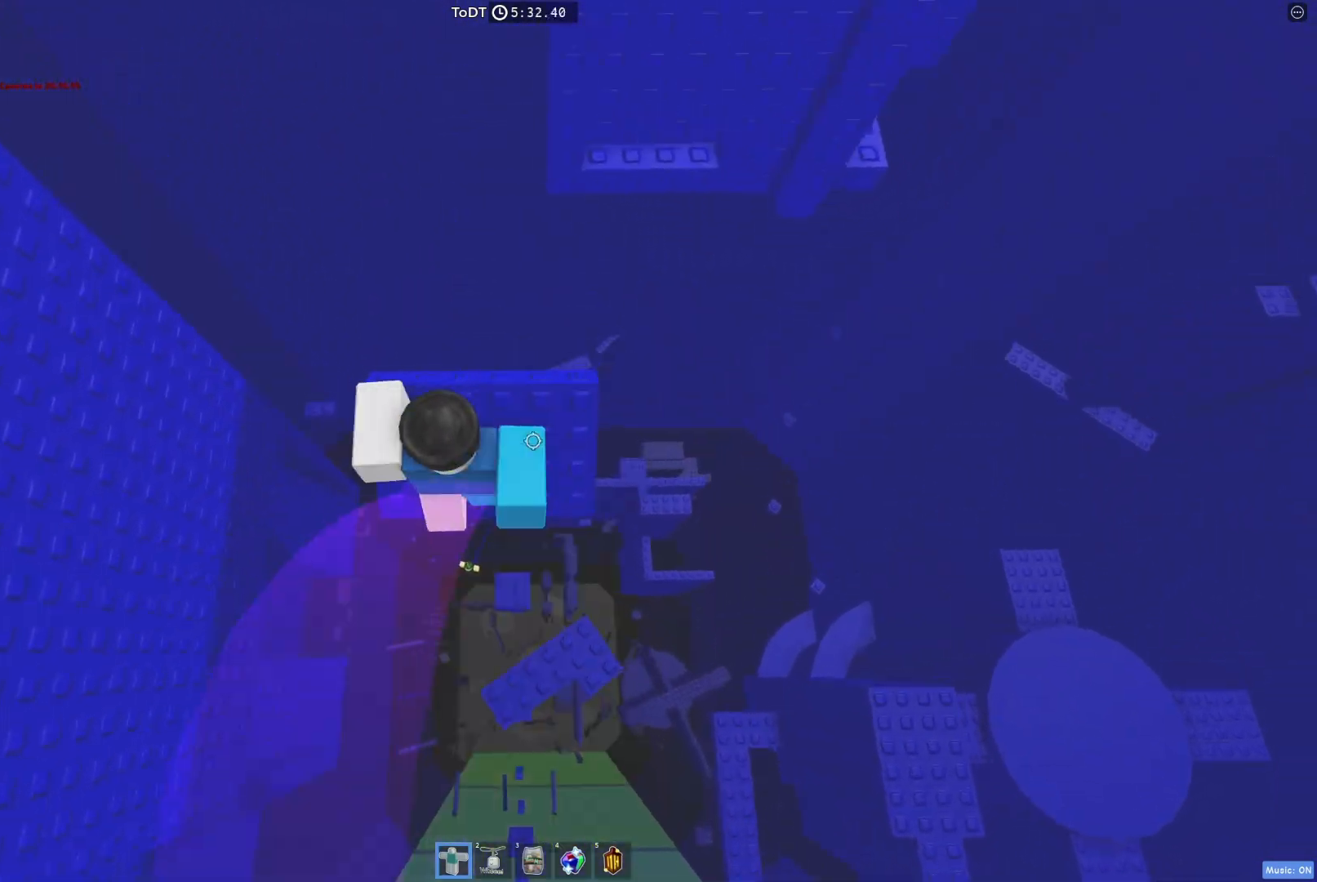
{"keys": [], "events": [[100, "shift", "up"], [250, "d", "down"], [300, "w", "down"], [400, "w", "up"], [433, "d", "up"]]}
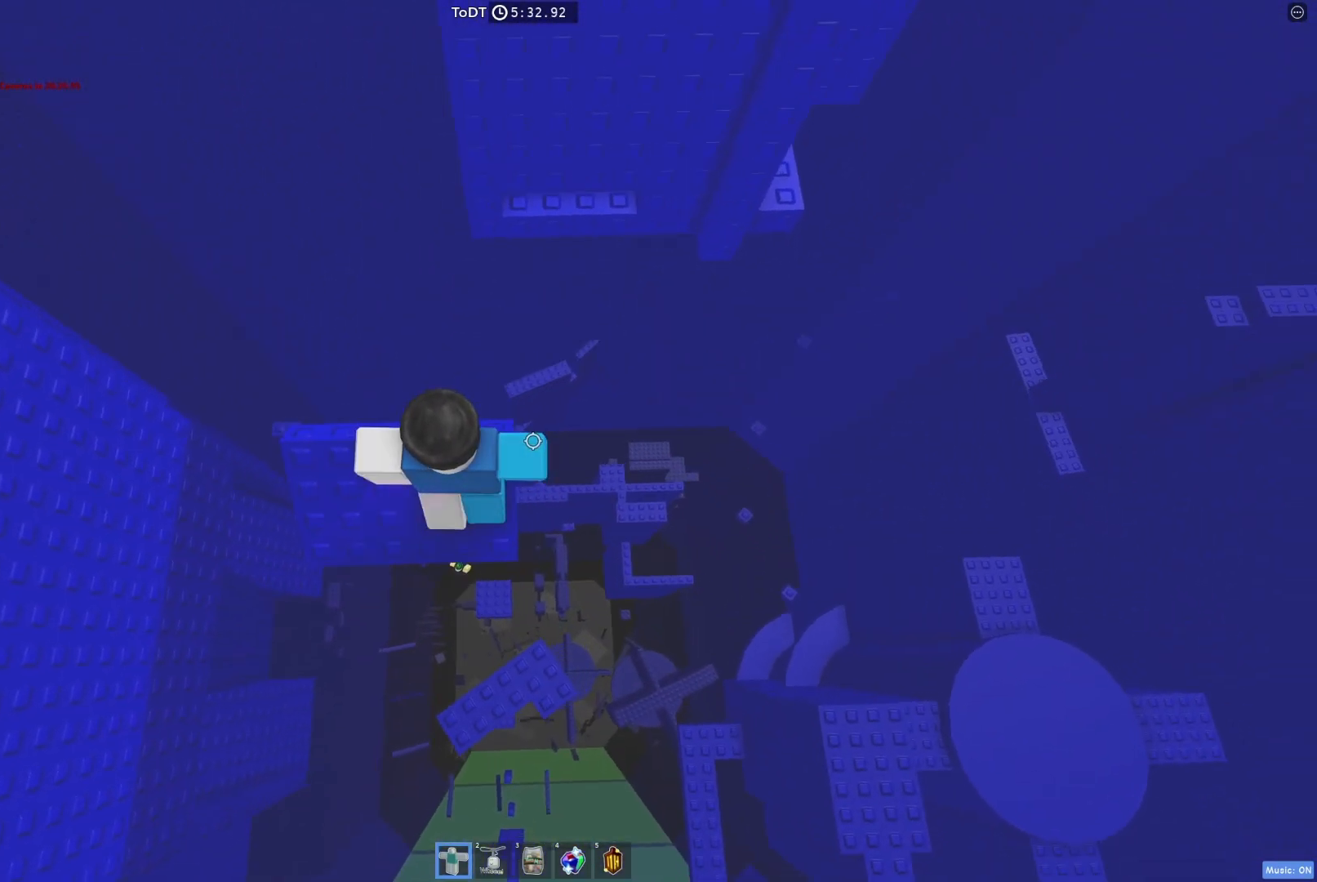
{"keys": ["d", "w"], "events": [[200, "w", "down"], [317, "space", "down"], [433, "d", "down"], [467, "space", "up"]]}
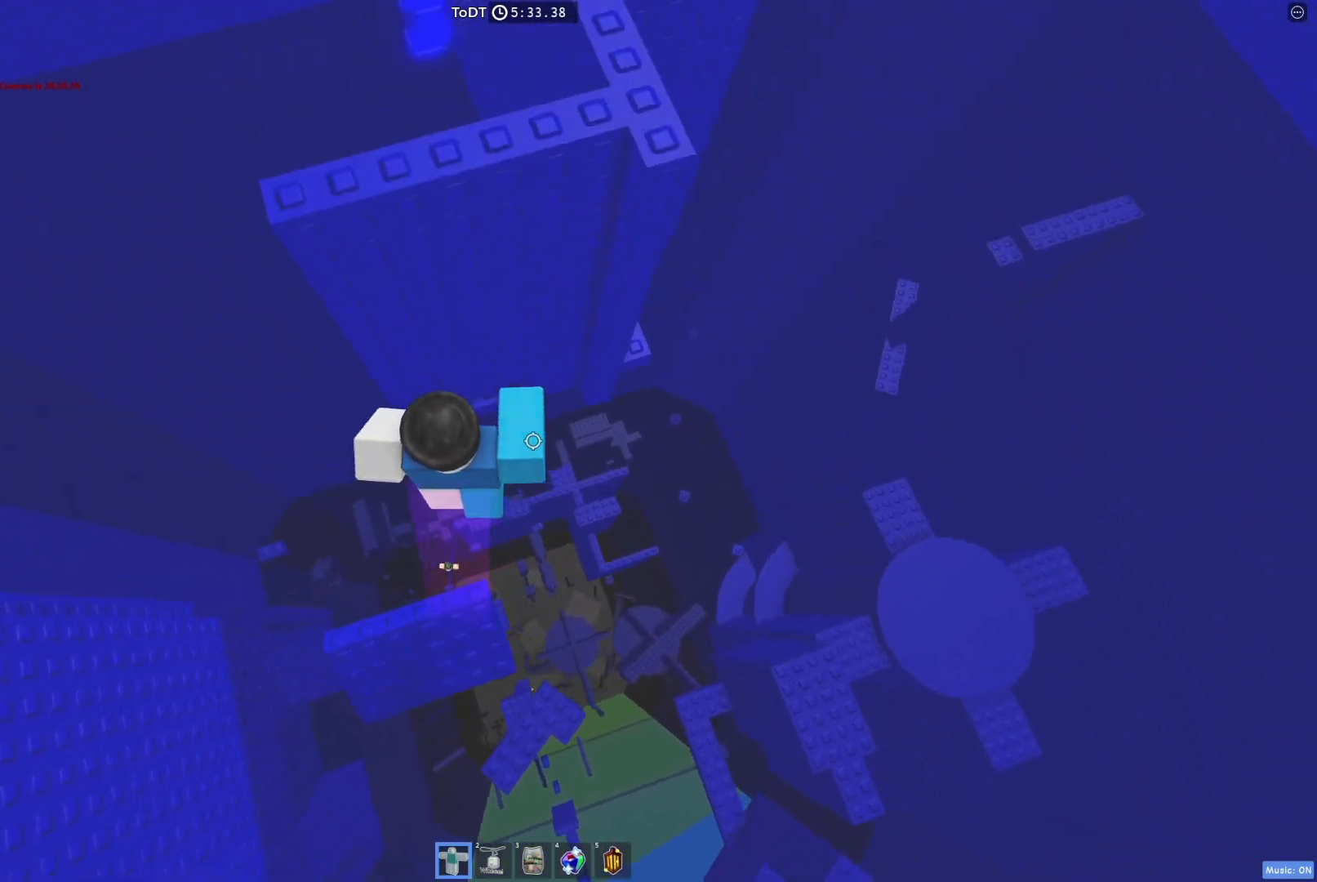
{"keys": ["d", "w"], "events": [[17, "d", "up"], [183, "d", "down"], [250, "d", "up"], [317, "w", "up"], [417, "w", "down"], [433, "d", "down"]]}
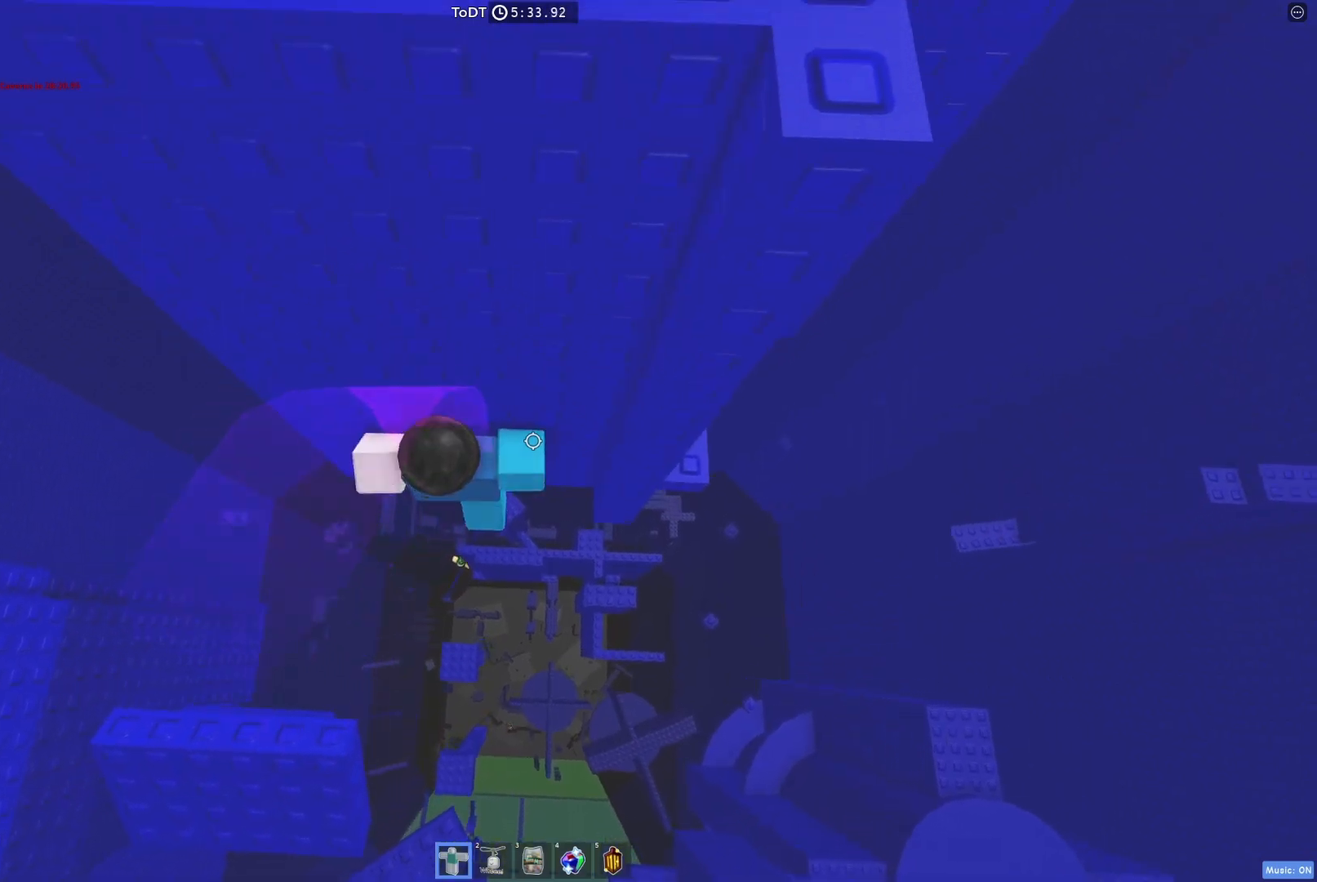
{"keys": [], "events": [[50, "d", "up"], [83, "w", "up"], [233, "w", "down"], [317, "w", "up"]]}
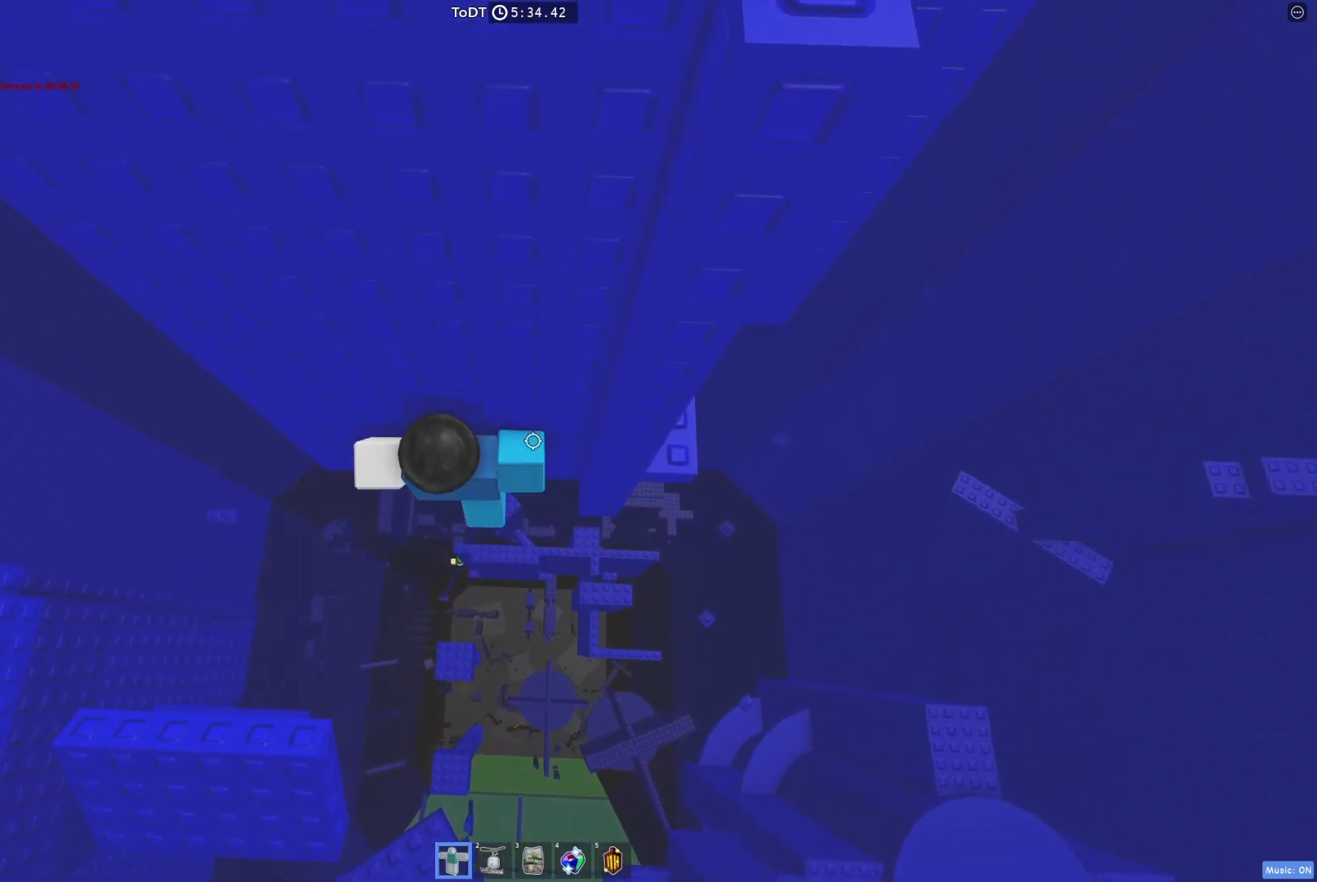
{"keys": ["d", "space"], "events": [[17, "shift", "down"], [133, "shift", "up"], [300, "shift", "down"], [333, "d", "down"], [400, "space", "down"], [433, "shift", "up"]]}
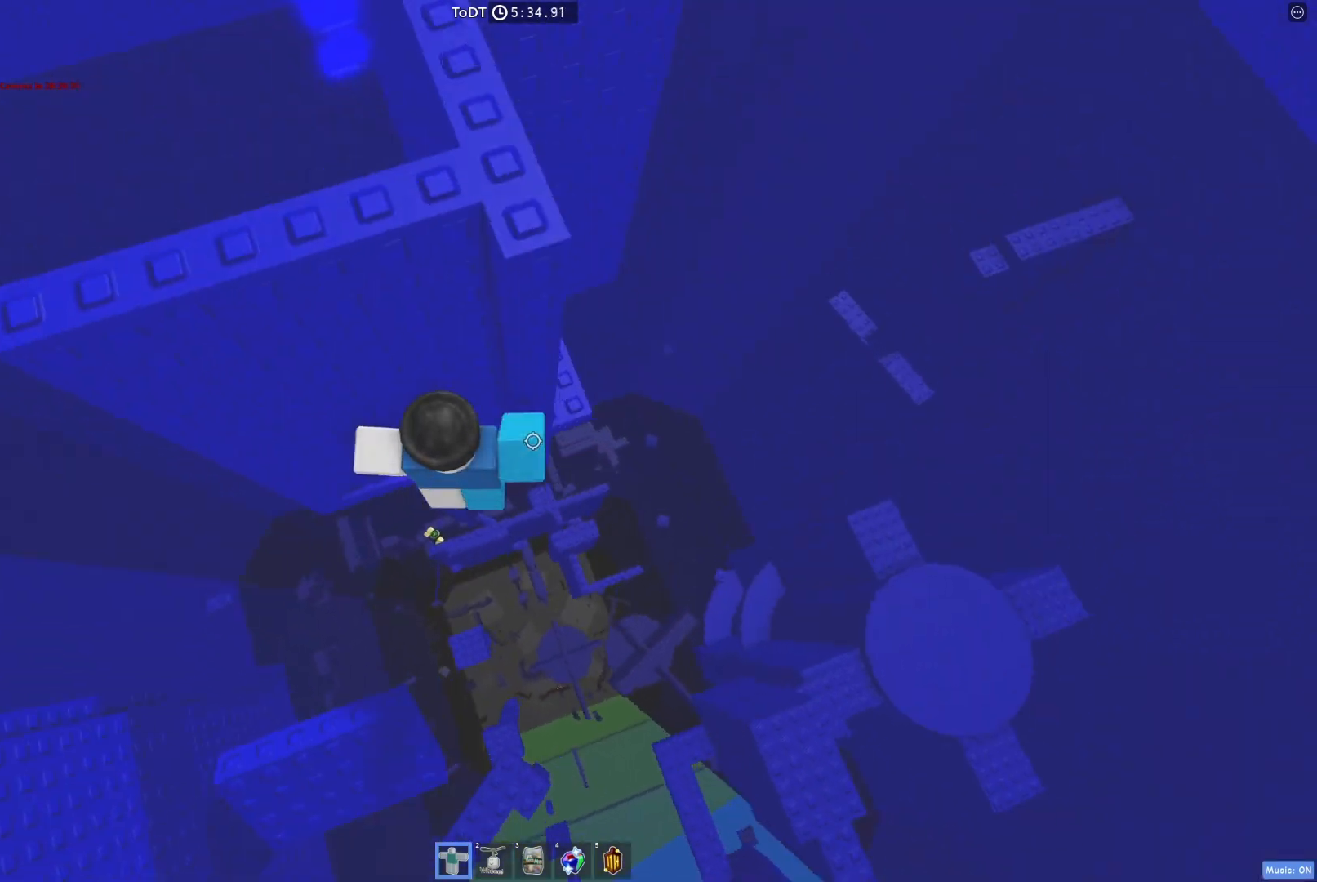
{"keys": ["w"], "events": [[100, "space", "up"], [200, "w", "down"], [383, "d", "up"]]}
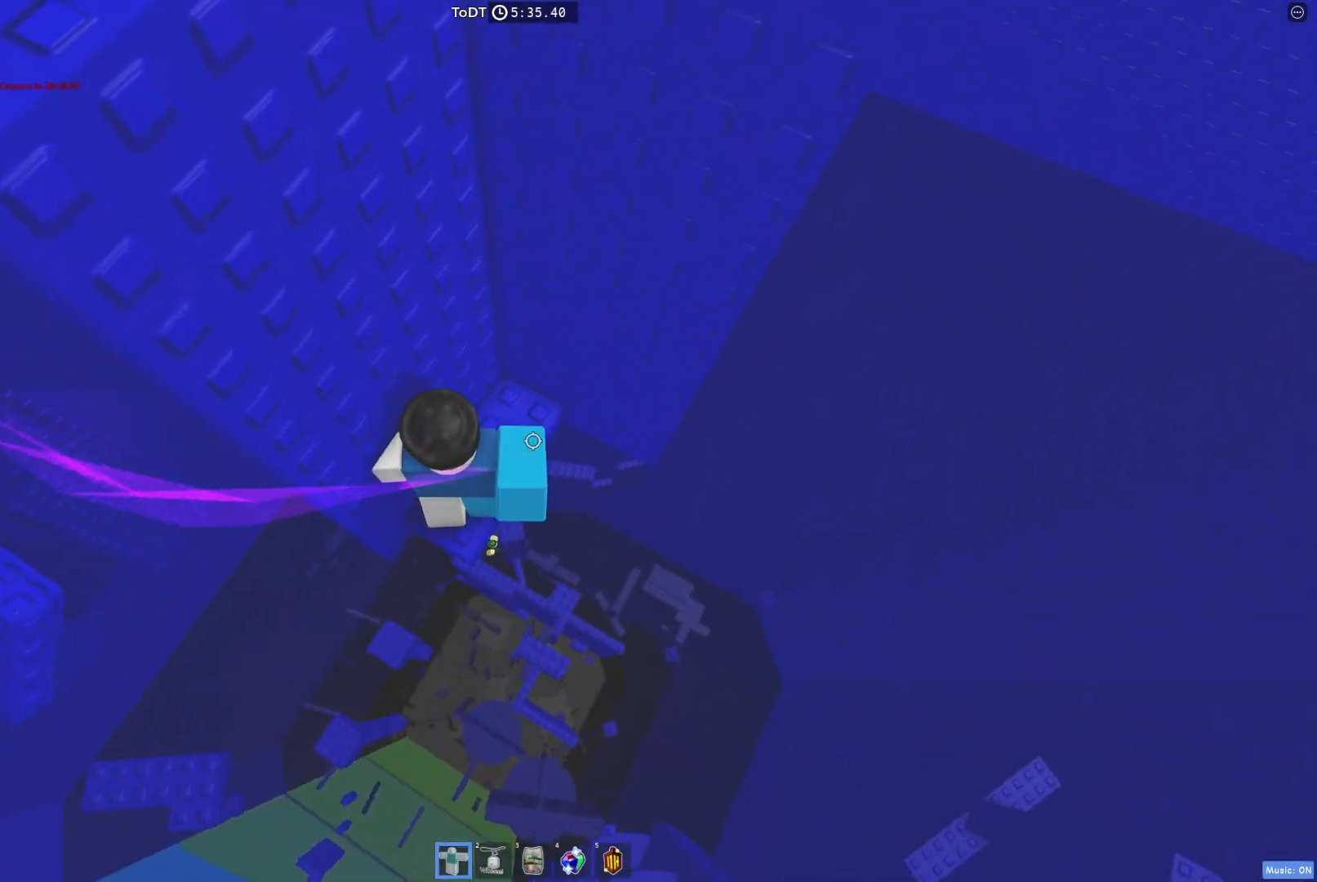
{"keys": [], "events": [[150, "a", "down"], [333, "a", "up"], [367, "w", "up"]]}
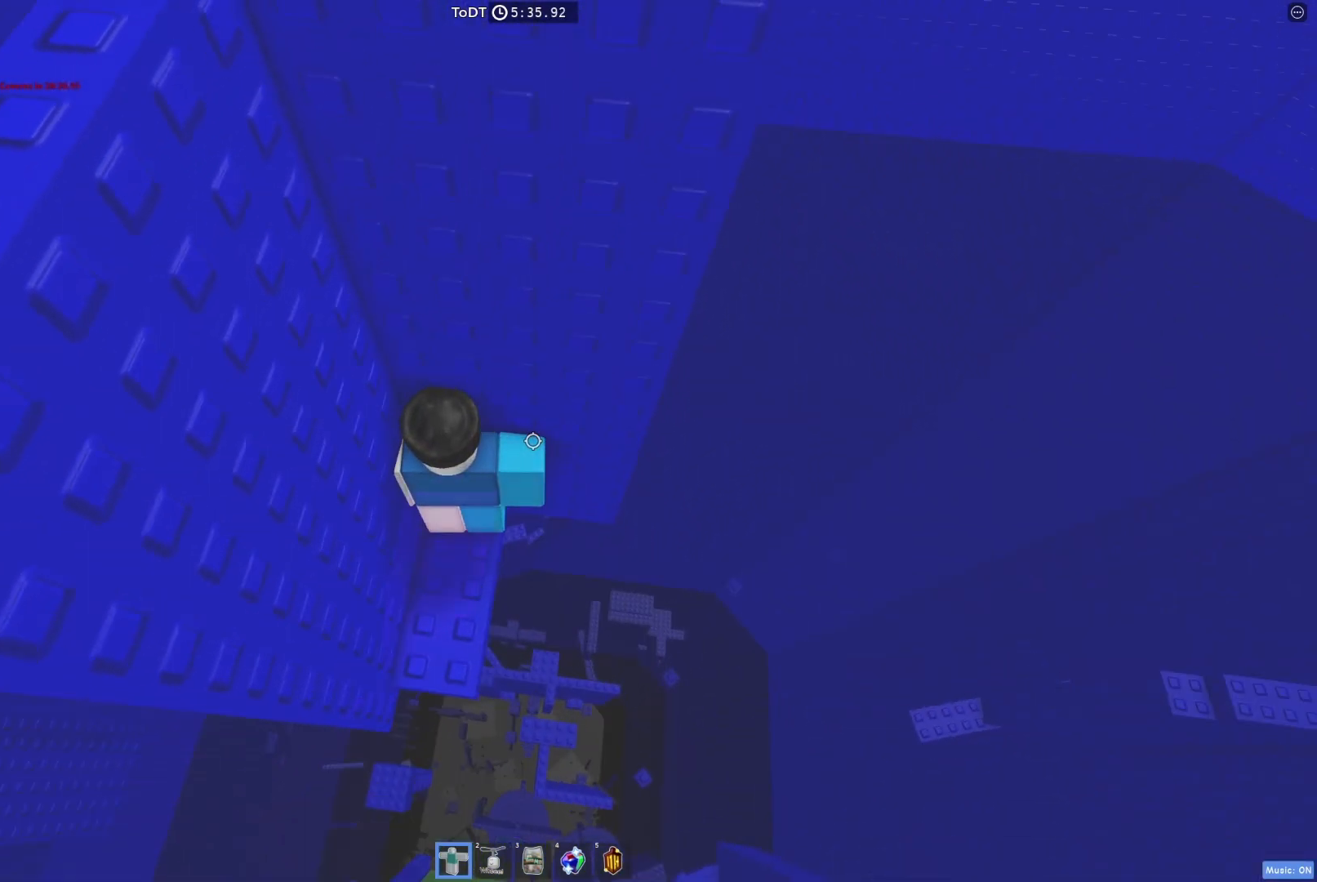
{"keys": ["d"], "events": [[150, "w", "down"], [250, "w", "up"], [350, "d", "down"]]}
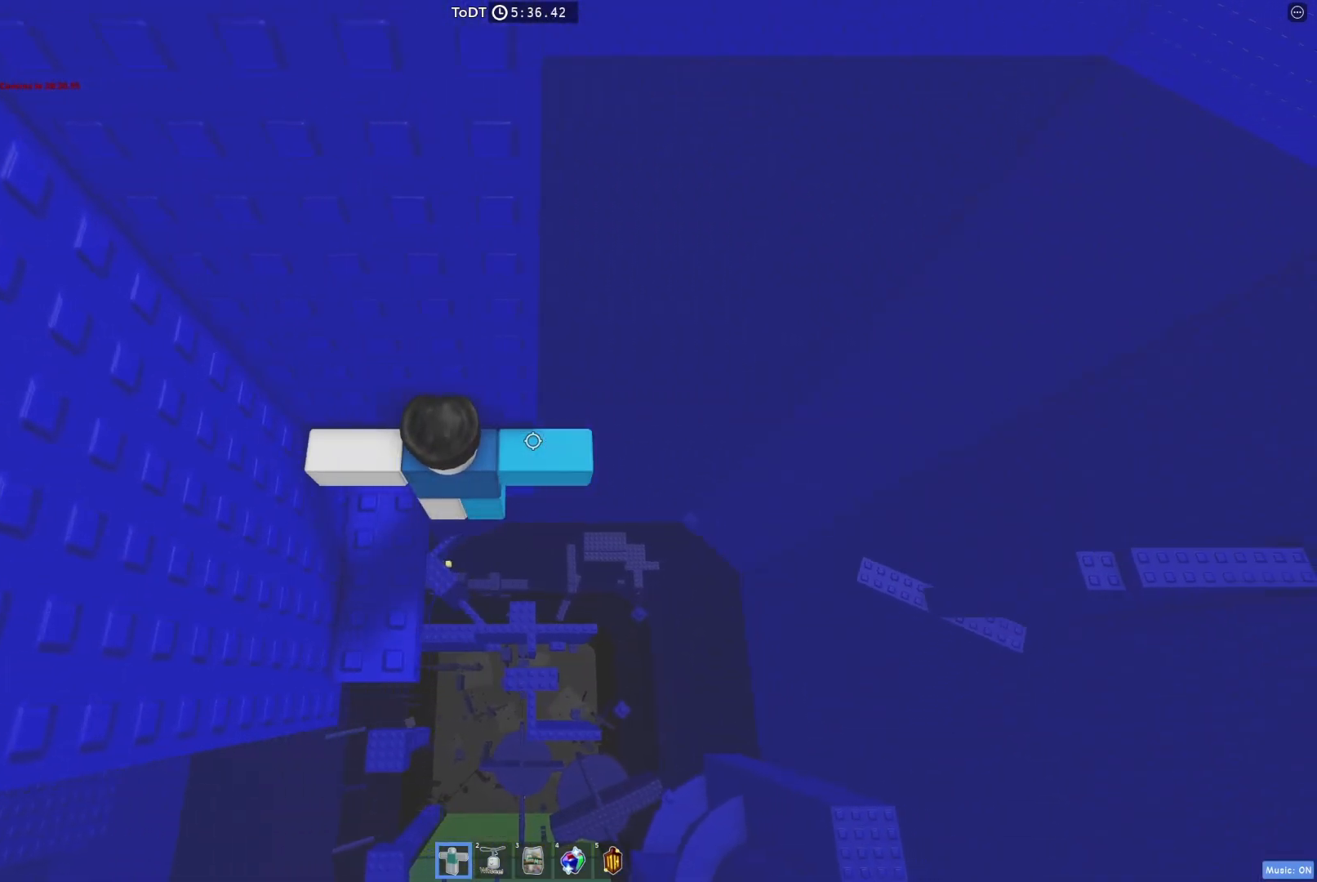
{"keys": ["d"], "events": [[17, "space", "down"], [150, "space", "up"]]}
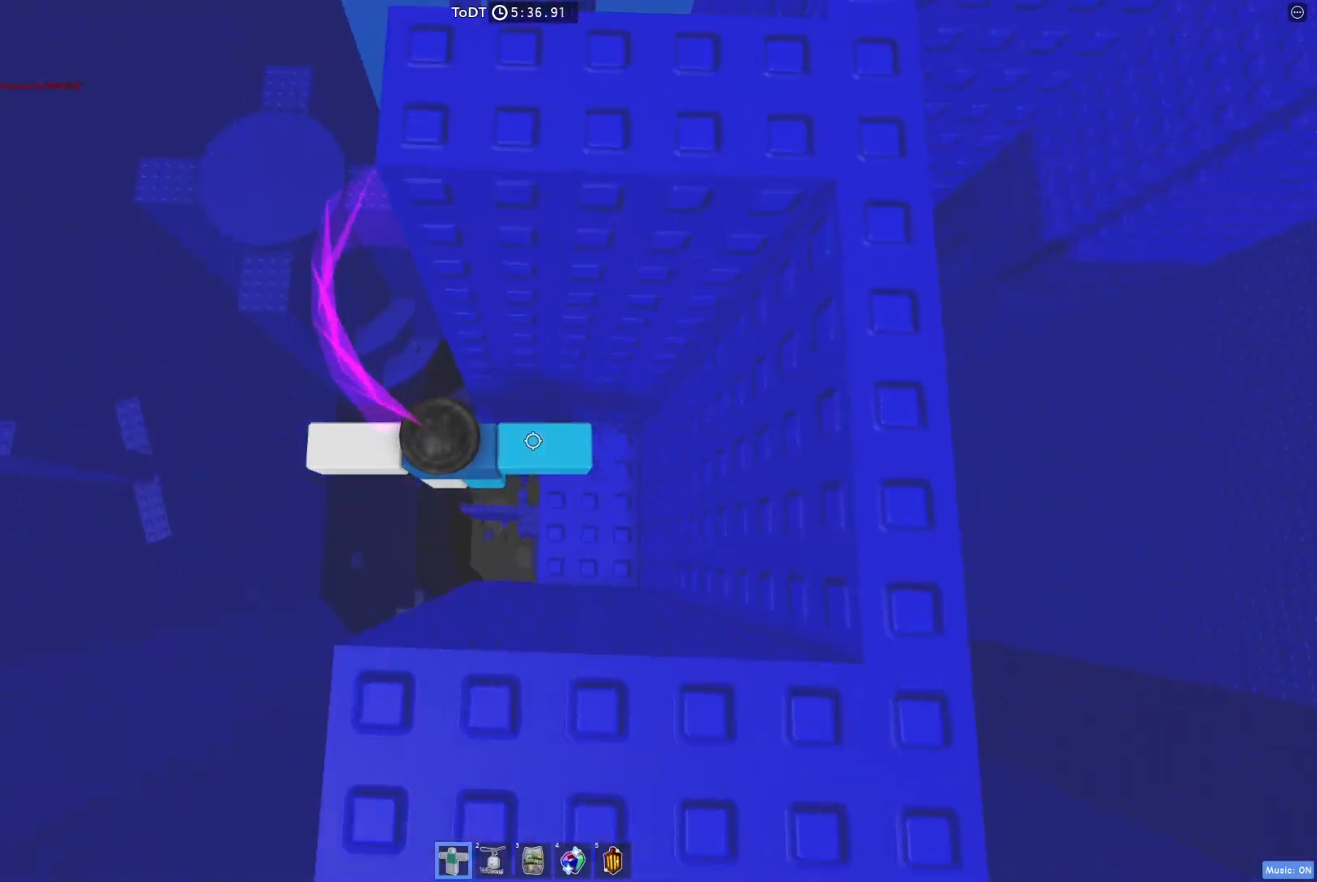
{"keys": [], "events": [[33, "space", "down"], [167, "w", "down"], [200, "space", "up"], [217, "d", "up"], [317, "w", "up"]]}
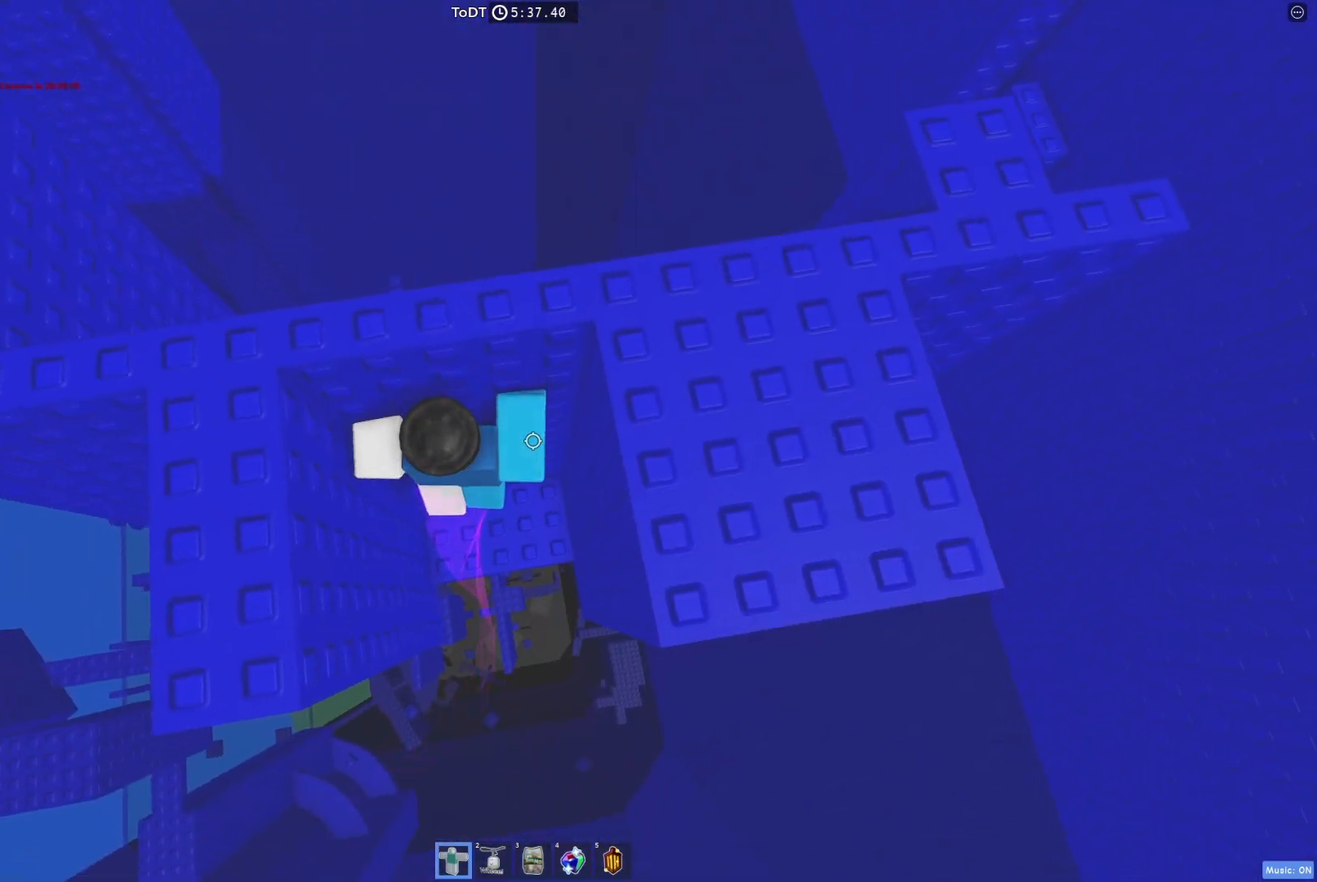
{"keys": [], "events": []}
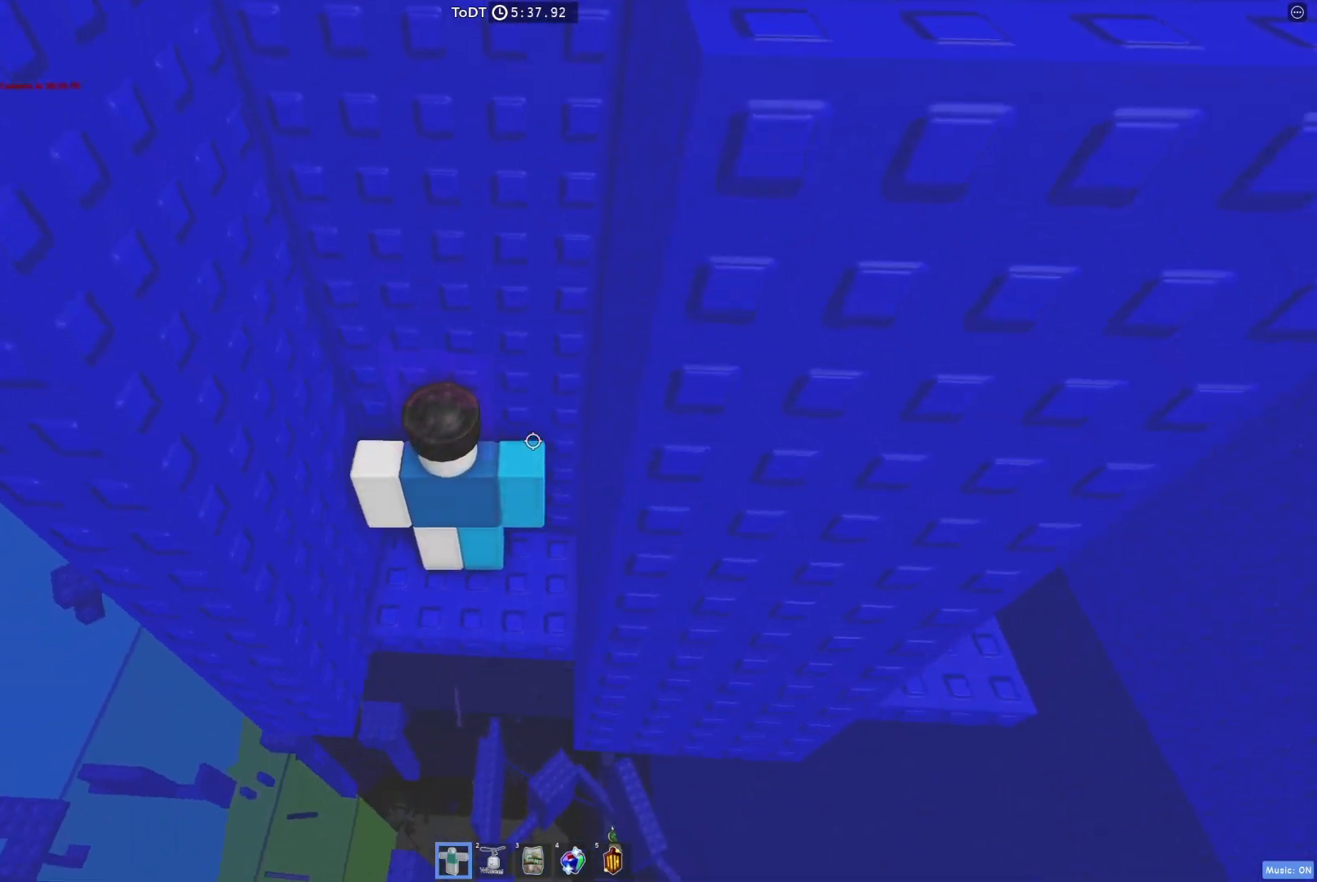
{"keys": [], "events": []}
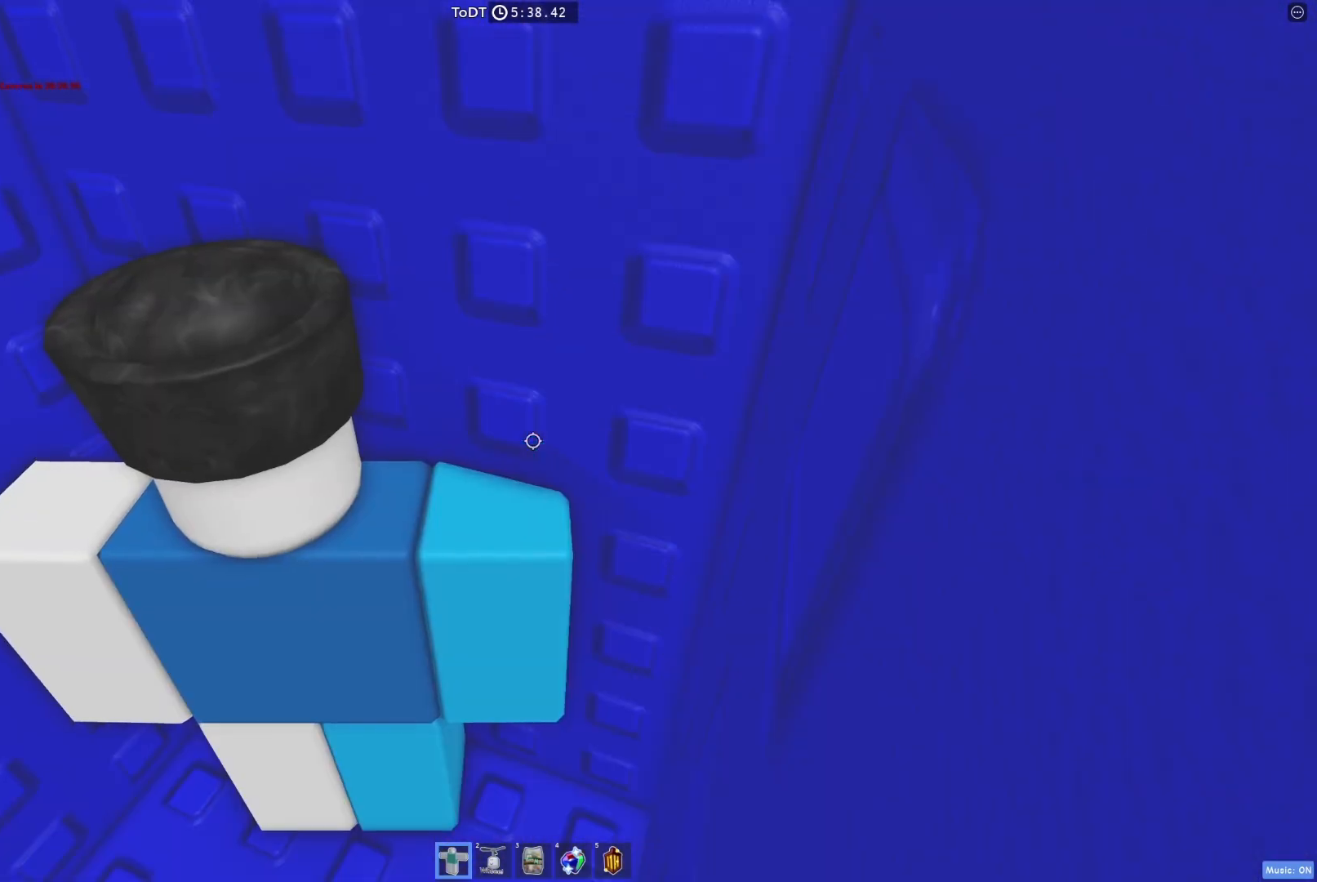
{"keys": [], "events": []}
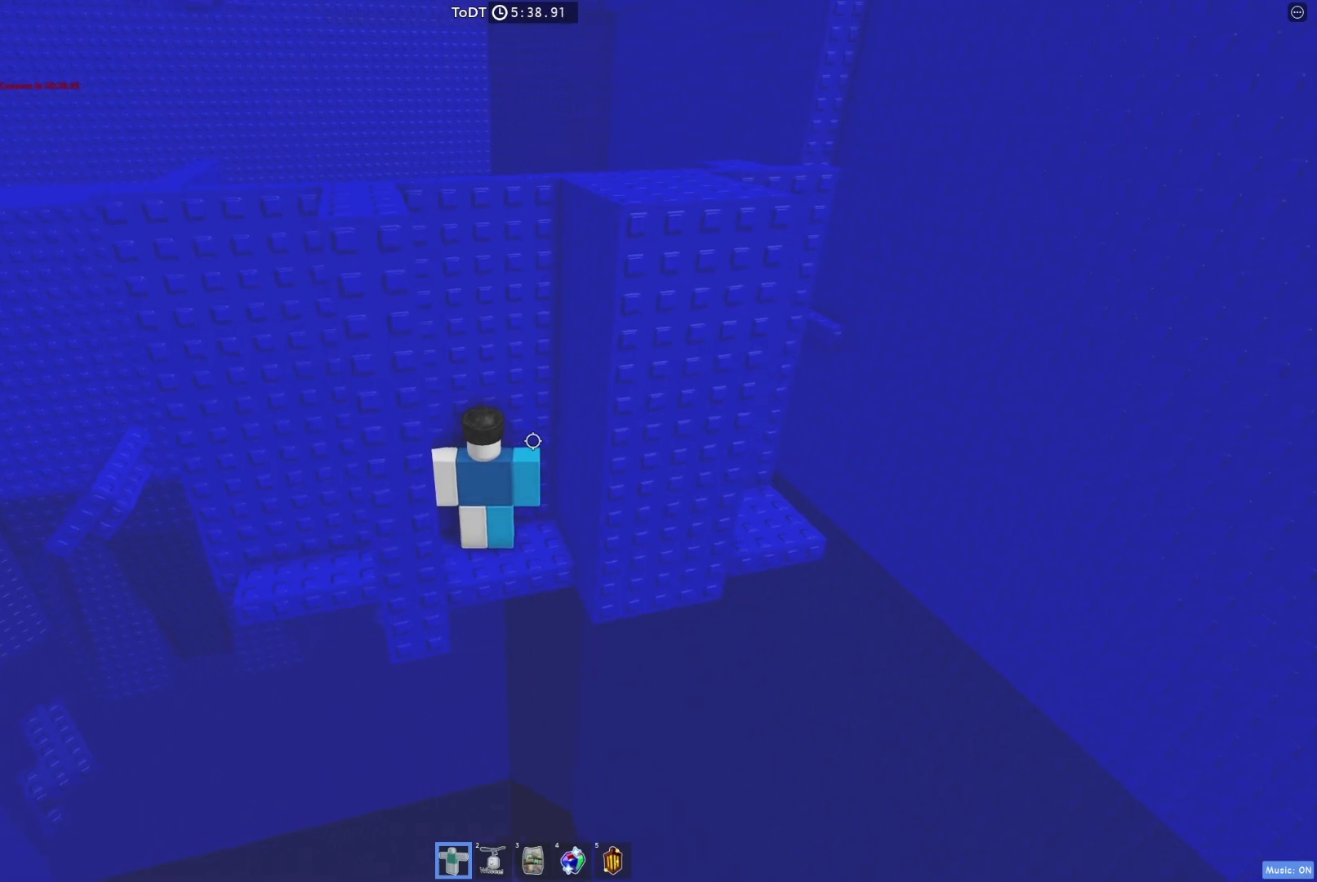
{"keys": ["d", "w"], "events": [[350, "w", "down"], [450, "d", "down"]]}
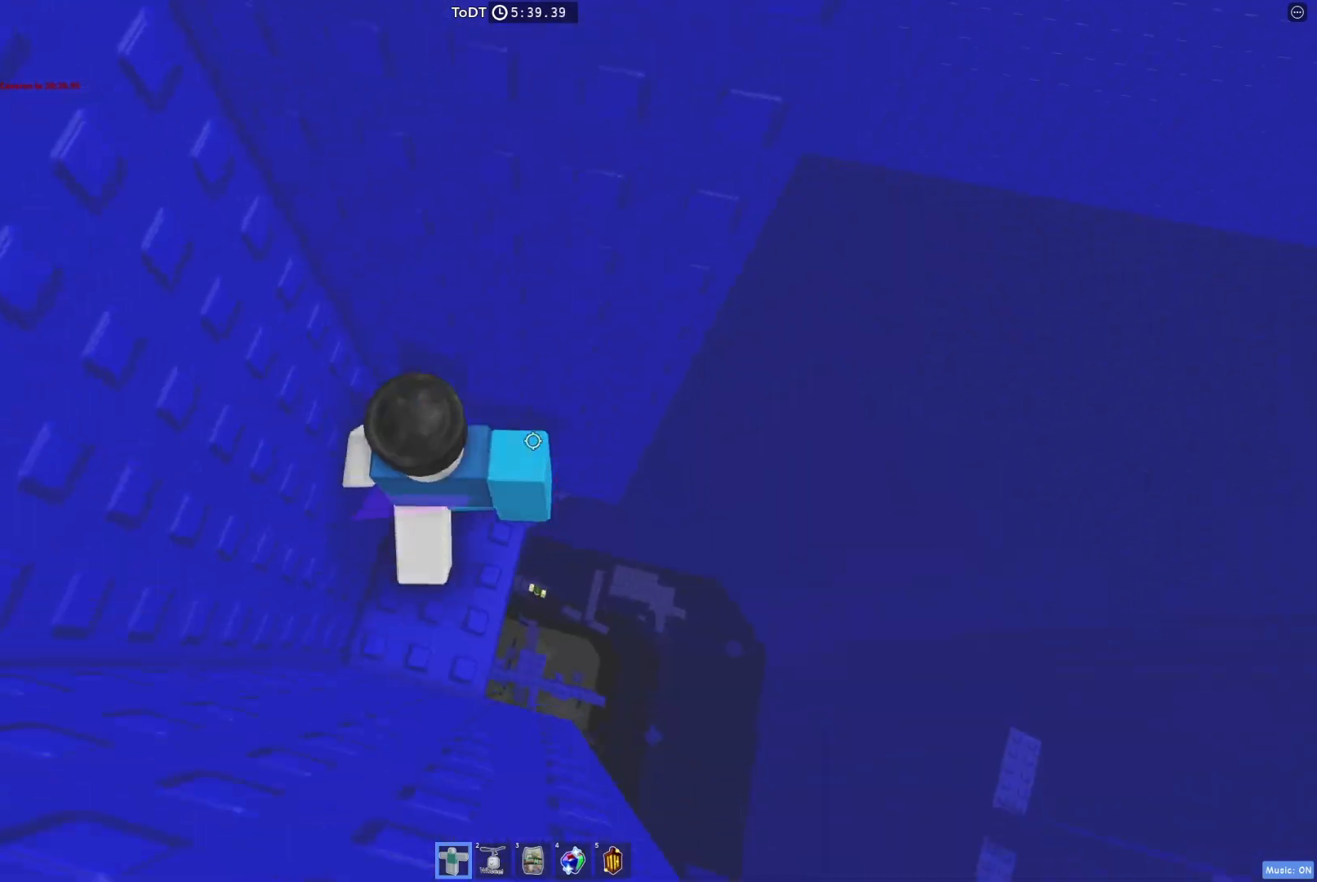
{"keys": ["d"], "events": [[17, "d", "up"], [33, "w", "up"], [350, "d", "down"]]}
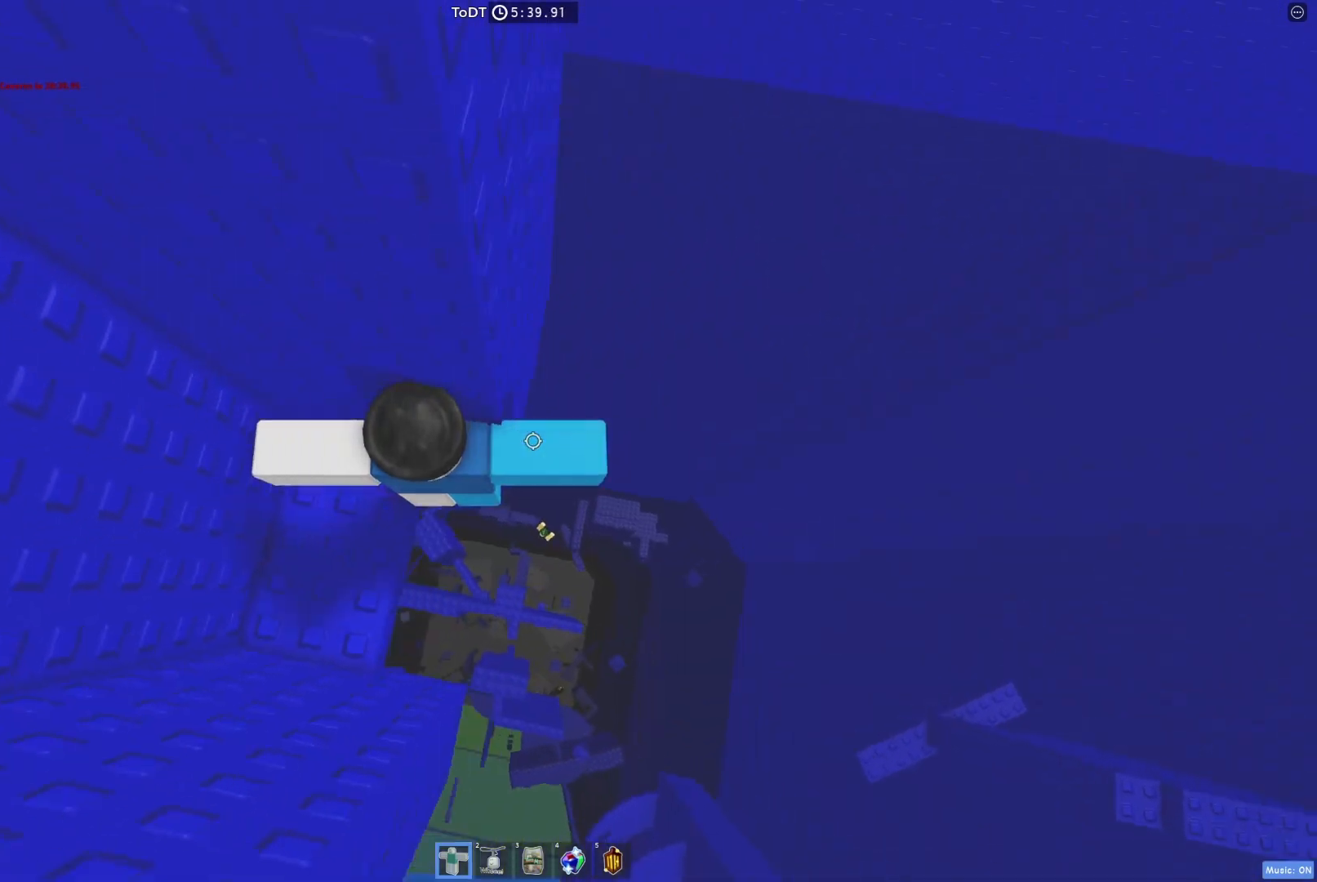
{"keys": ["d"], "events": [[17, "space", "down"], [133, "space", "up"]]}
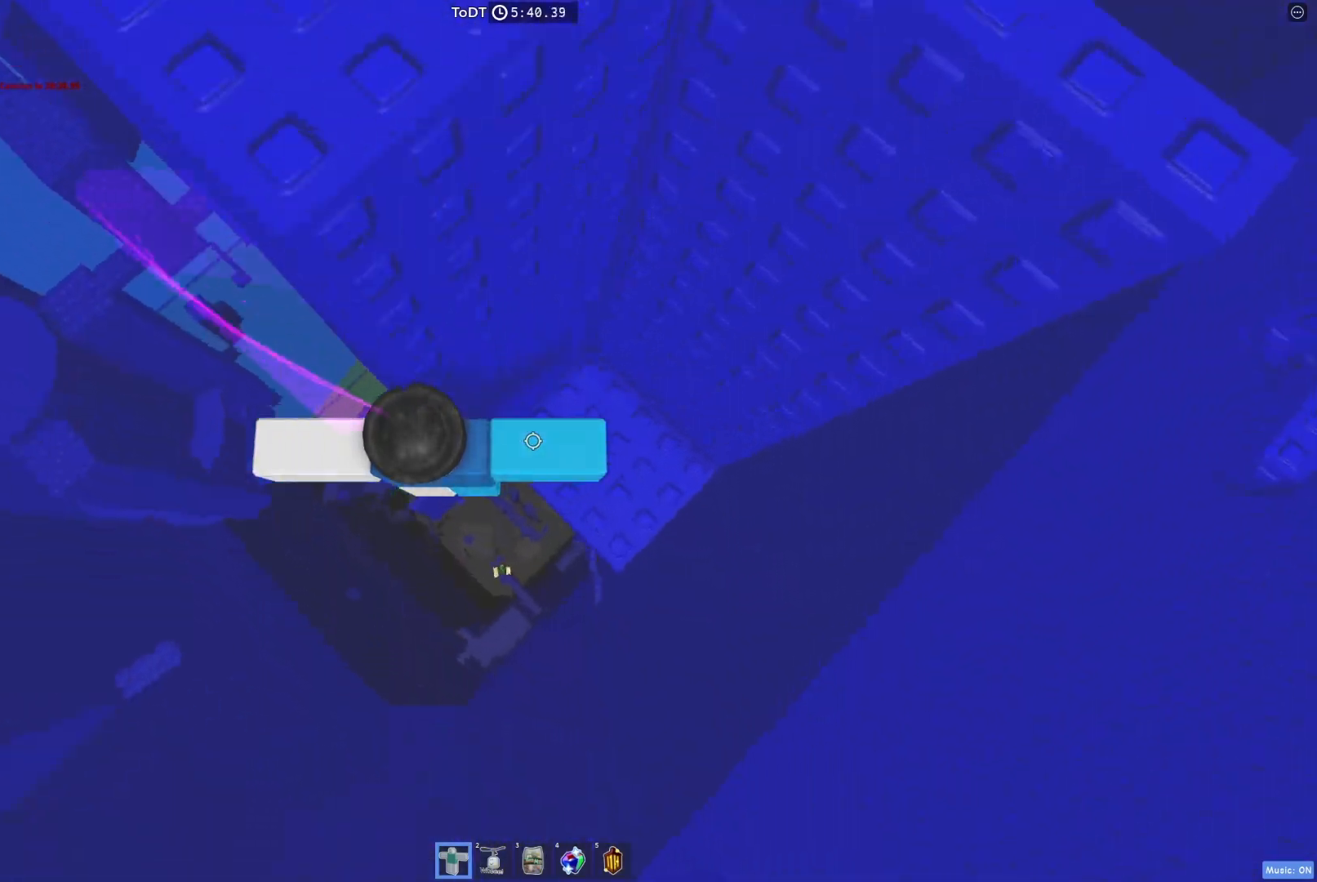
{"keys": ["w"], "events": [[50, "space", "down"], [200, "d", "up"], [217, "space", "up"], [417, "w", "down"]]}
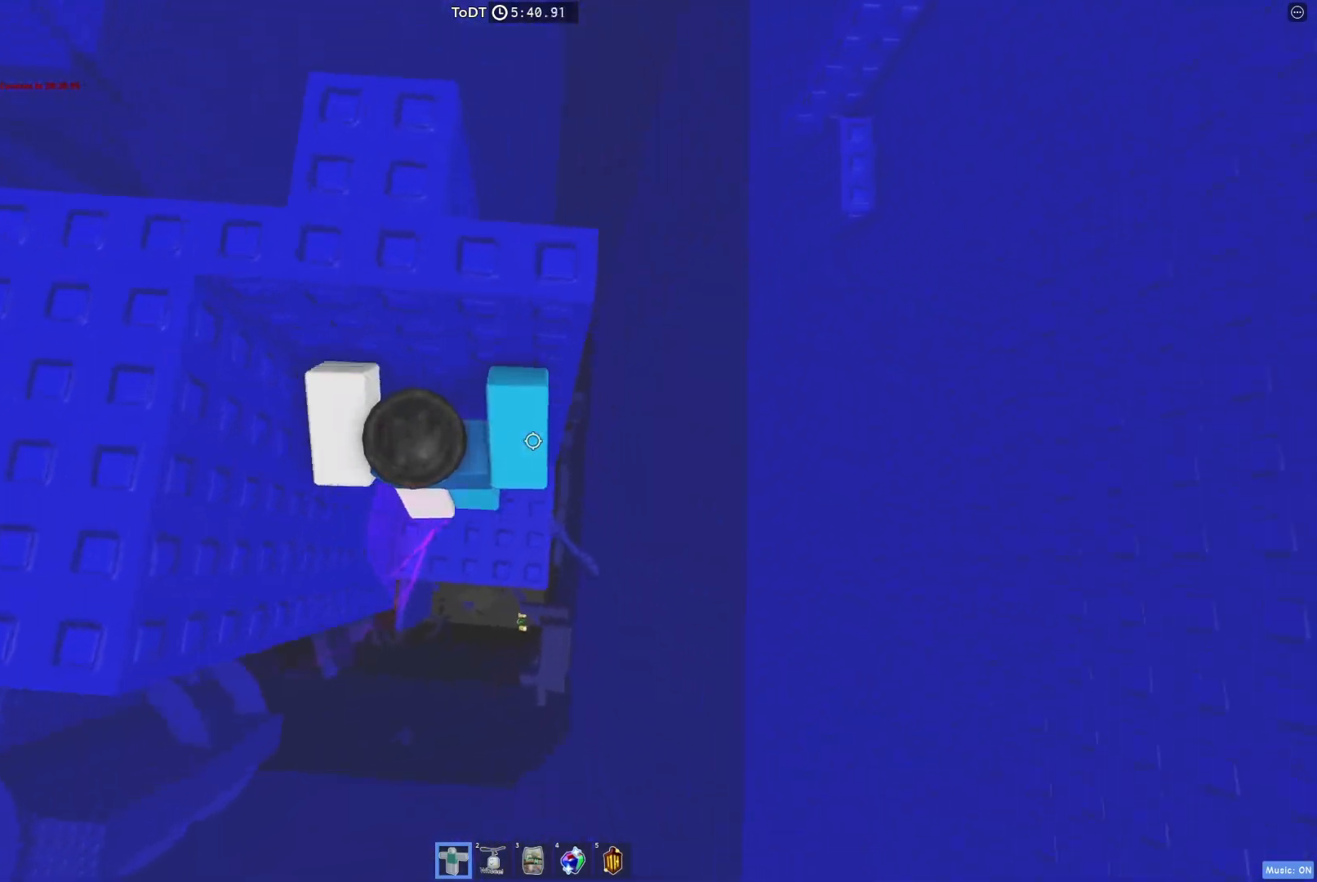
{"keys": [], "events": [[17, "w", "up"], [317, "d", "down"], [400, "d", "up"]]}
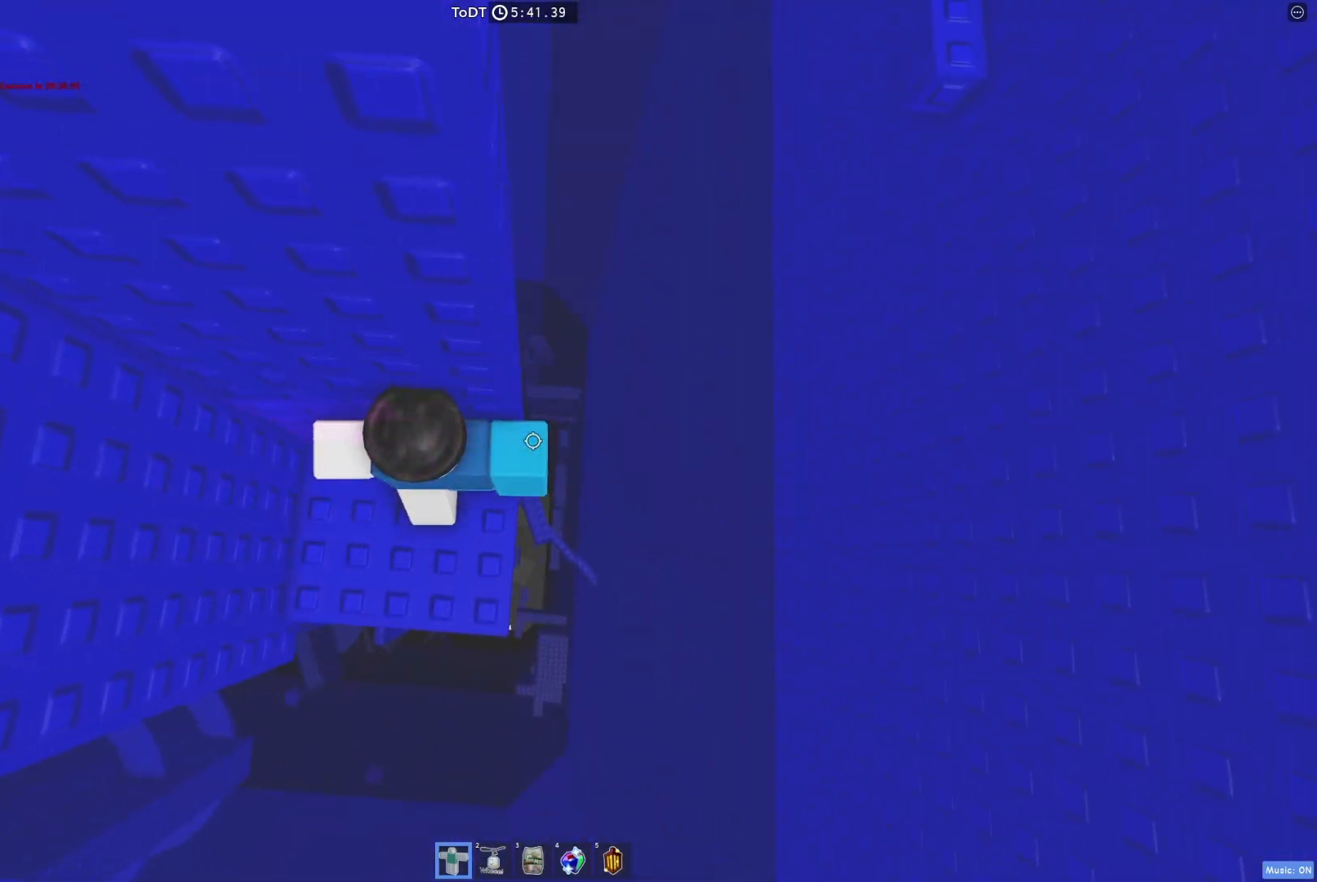
{"keys": ["w"], "events": [[17, "d", "down"], [167, "space", "down"], [233, "w", "down"], [300, "d", "up"], [300, "space", "up"]]}
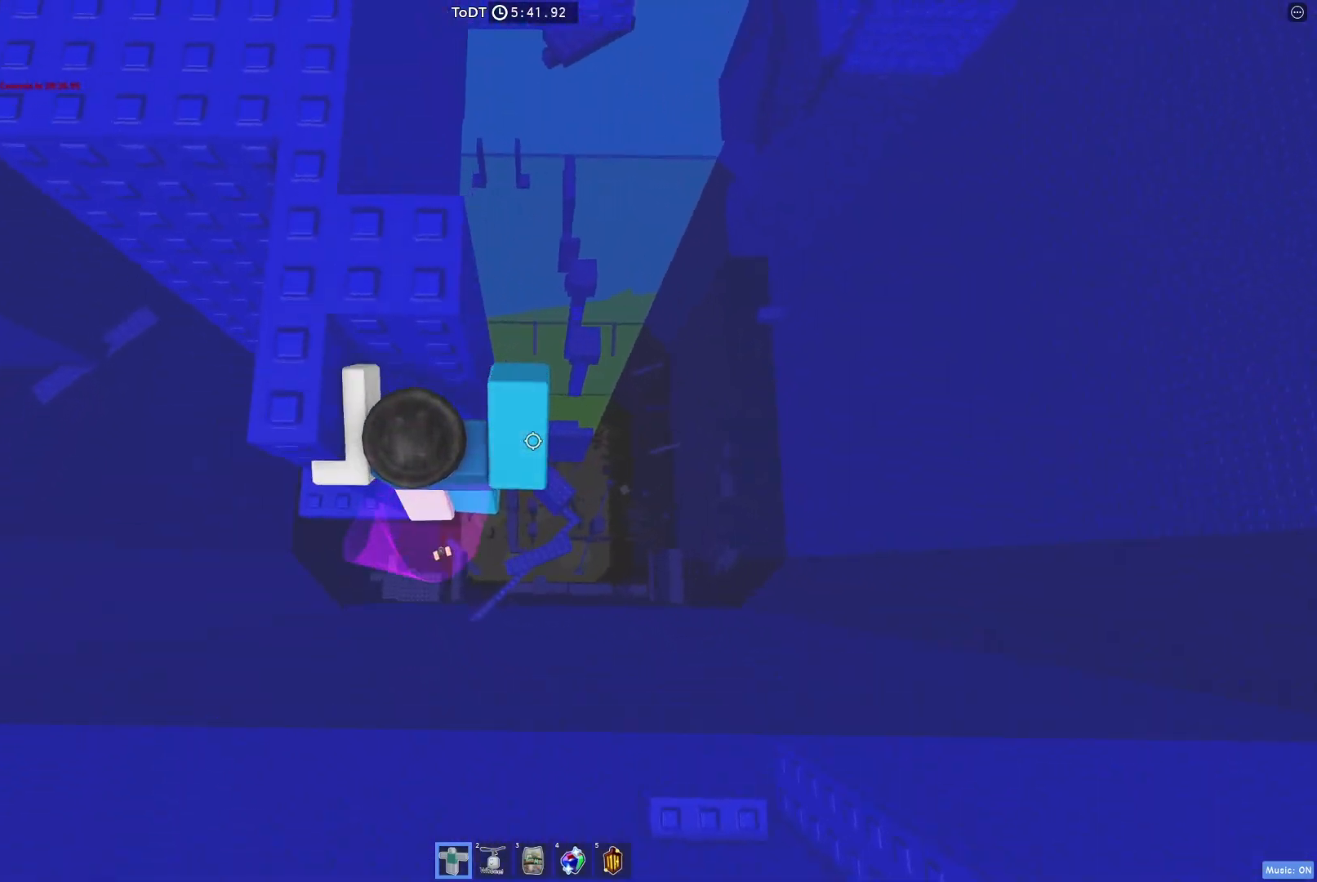
{"keys": [], "events": [[17, "a", "down"], [100, "a", "up"], [300, "w", "up"]]}
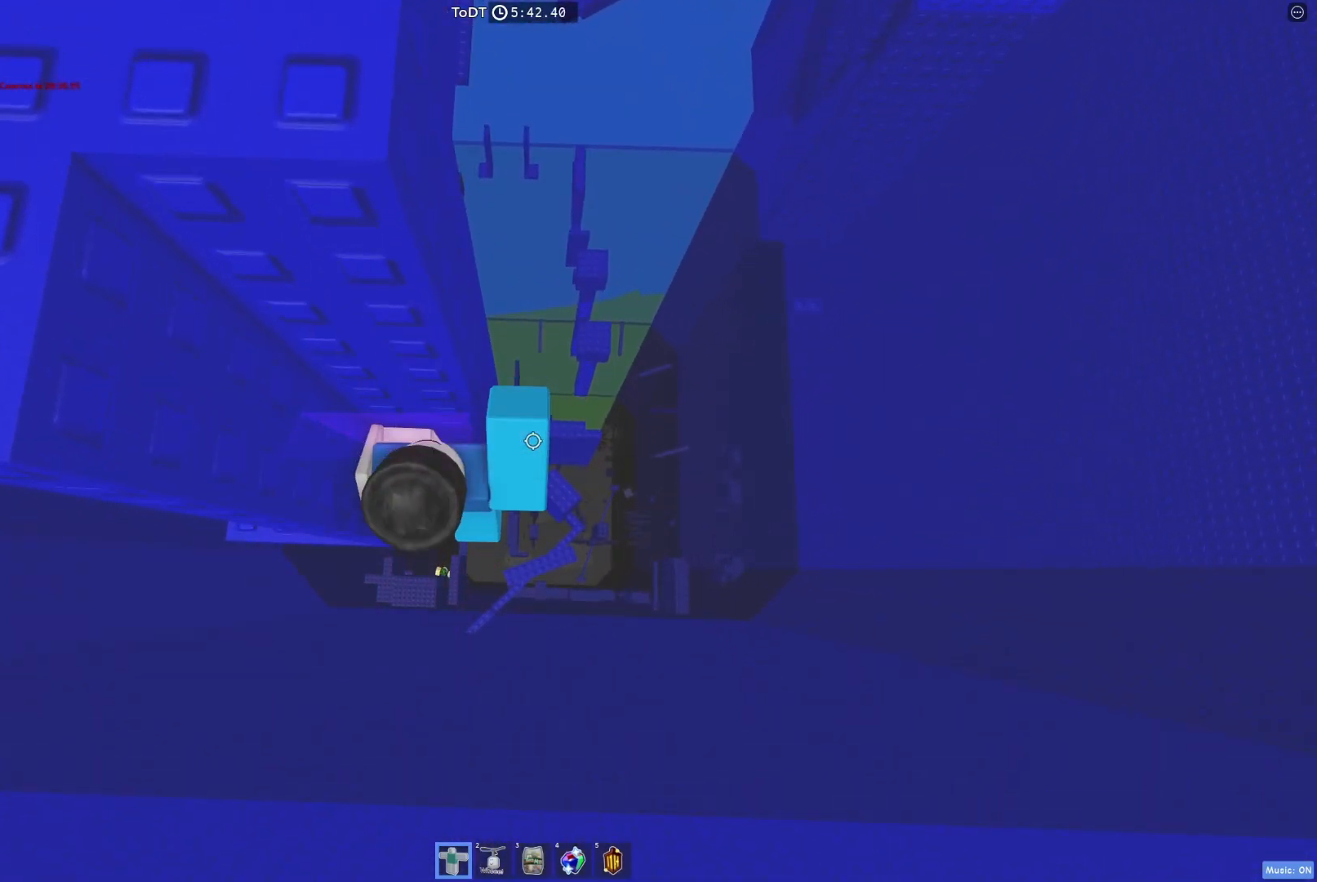
{"keys": ["d", "space"], "events": [[33, "shift", "down"], [133, "shift", "up"], [267, "d", "down"], [267, "shift", "down"], [350, "space", "down"], [383, "shift", "up"]]}
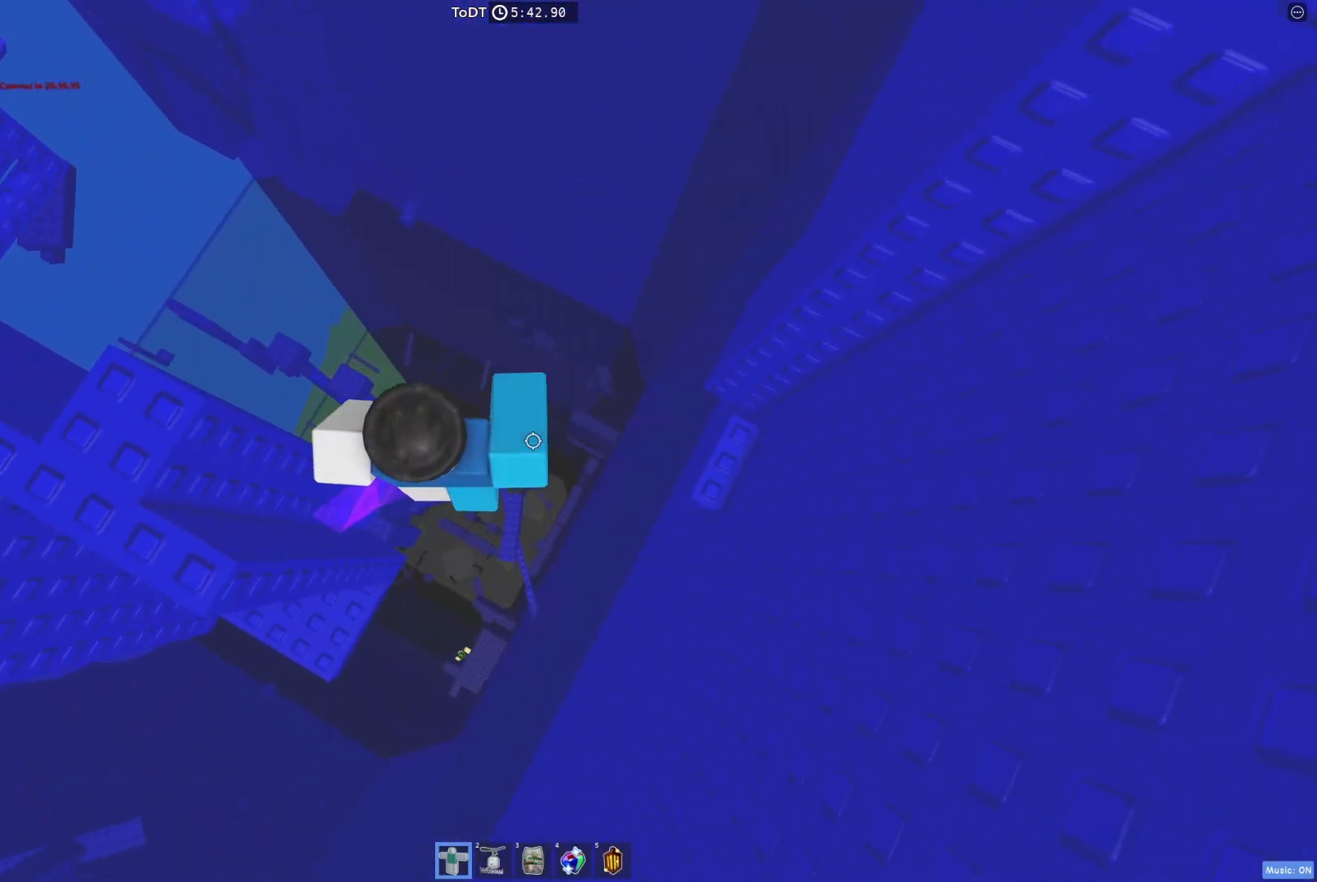
{"keys": ["w"], "events": [[17, "space", "up"], [367, "space", "down"], [400, "w", "down"], [500, "d", "up"], [500, "space", "up"]]}
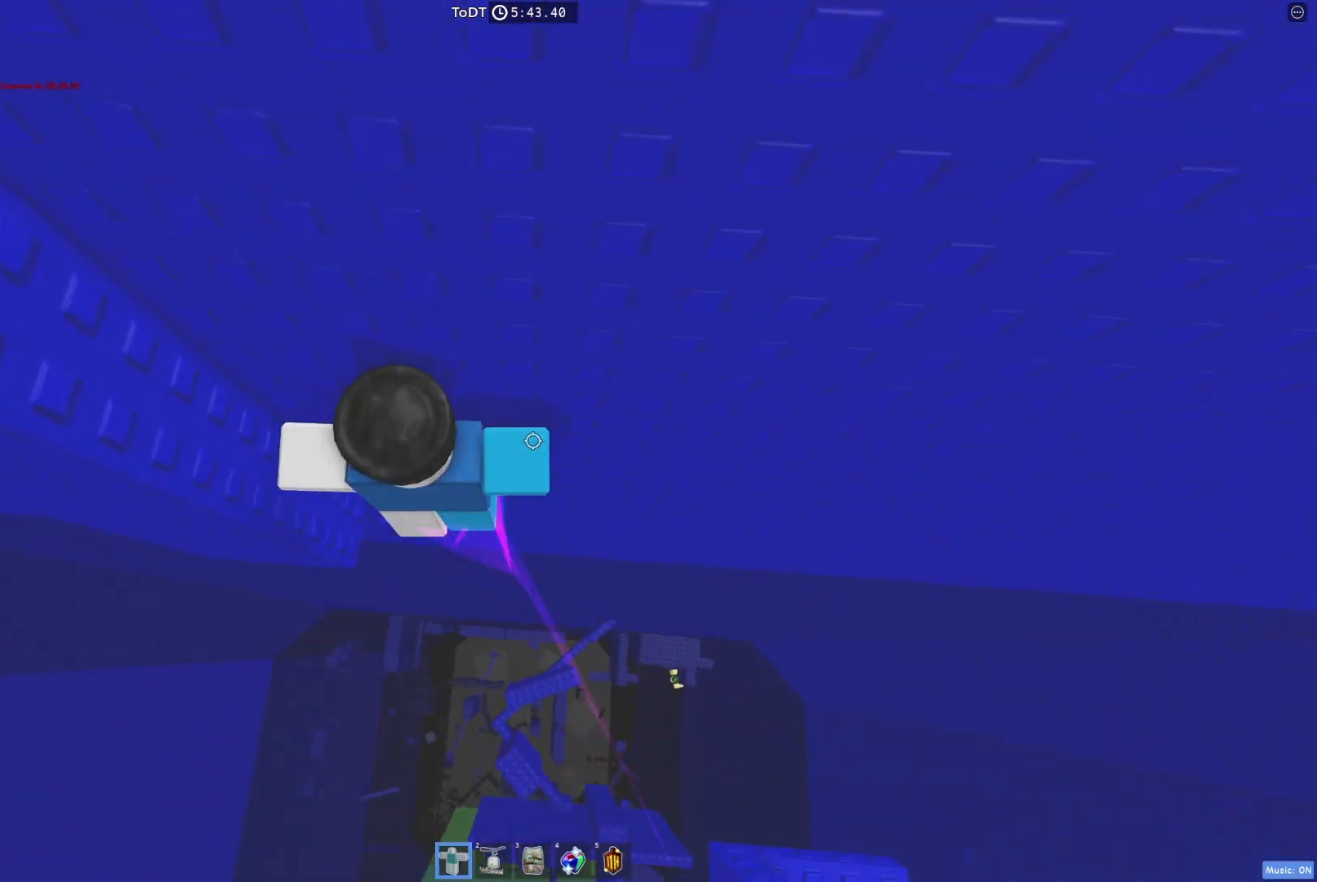
{"keys": [], "events": [[33, "w", "up"], [167, "w", "down"], [217, "a", "down"], [383, "w", "up"], [400, "a", "up"]]}
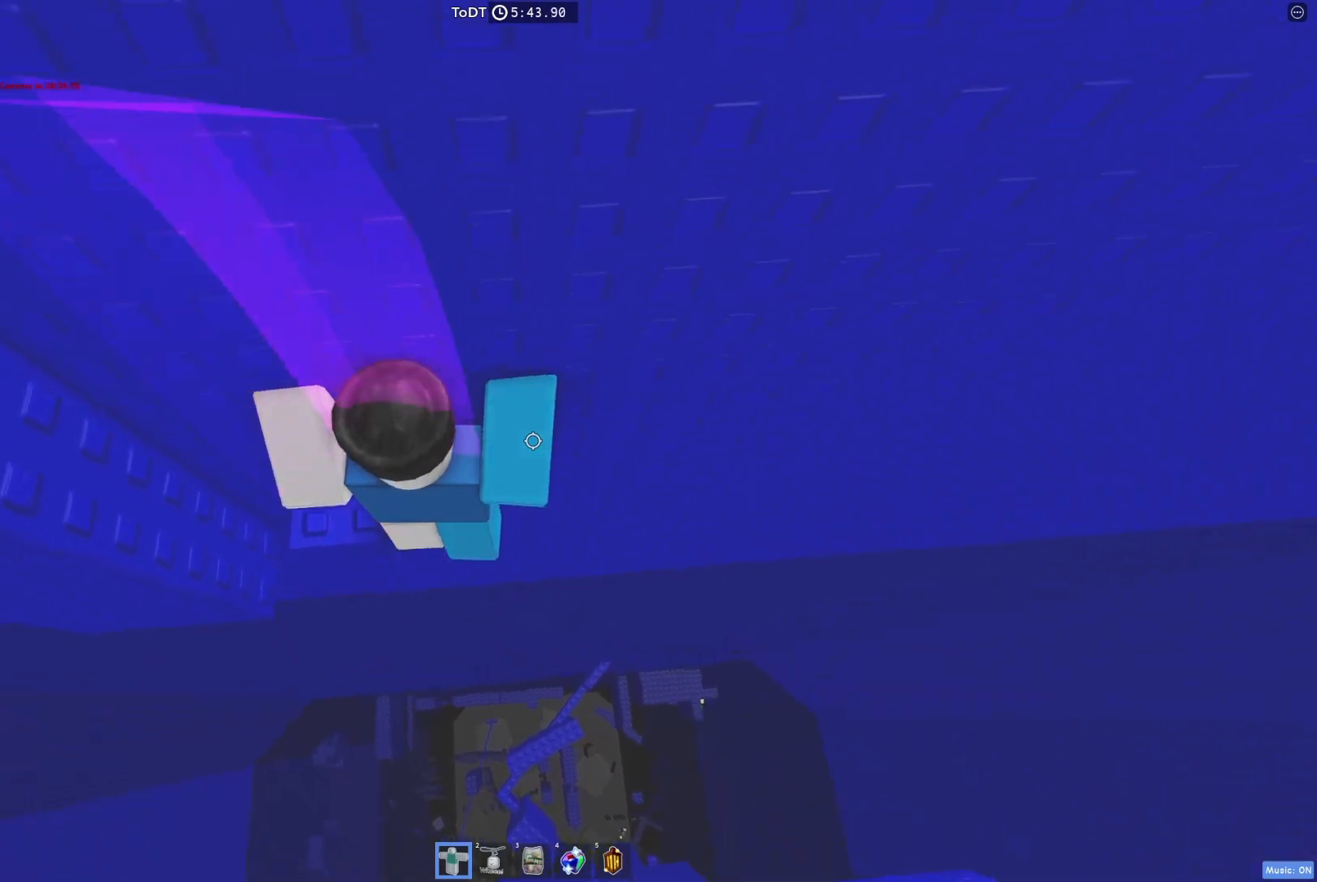
{"keys": ["w"], "events": [[33, "a", "down"], [50, "w", "down"], [250, "w", "up"], [267, "a", "up"], [450, "w", "down"]]}
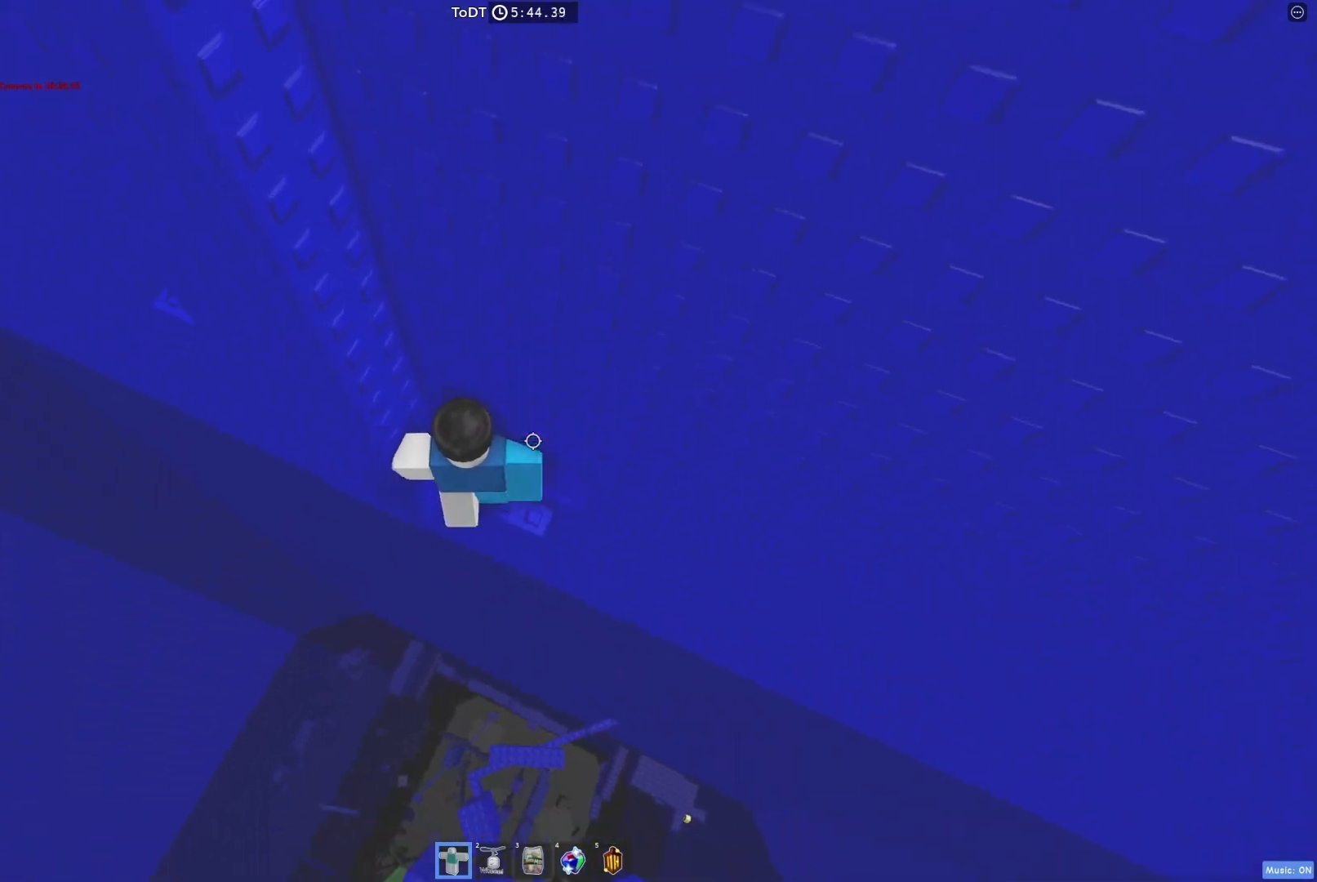
{"keys": ["a"], "events": [[33, "w", "up"], [183, "a", "down"], [300, "space", "down"], [400, "space", "up"]]}
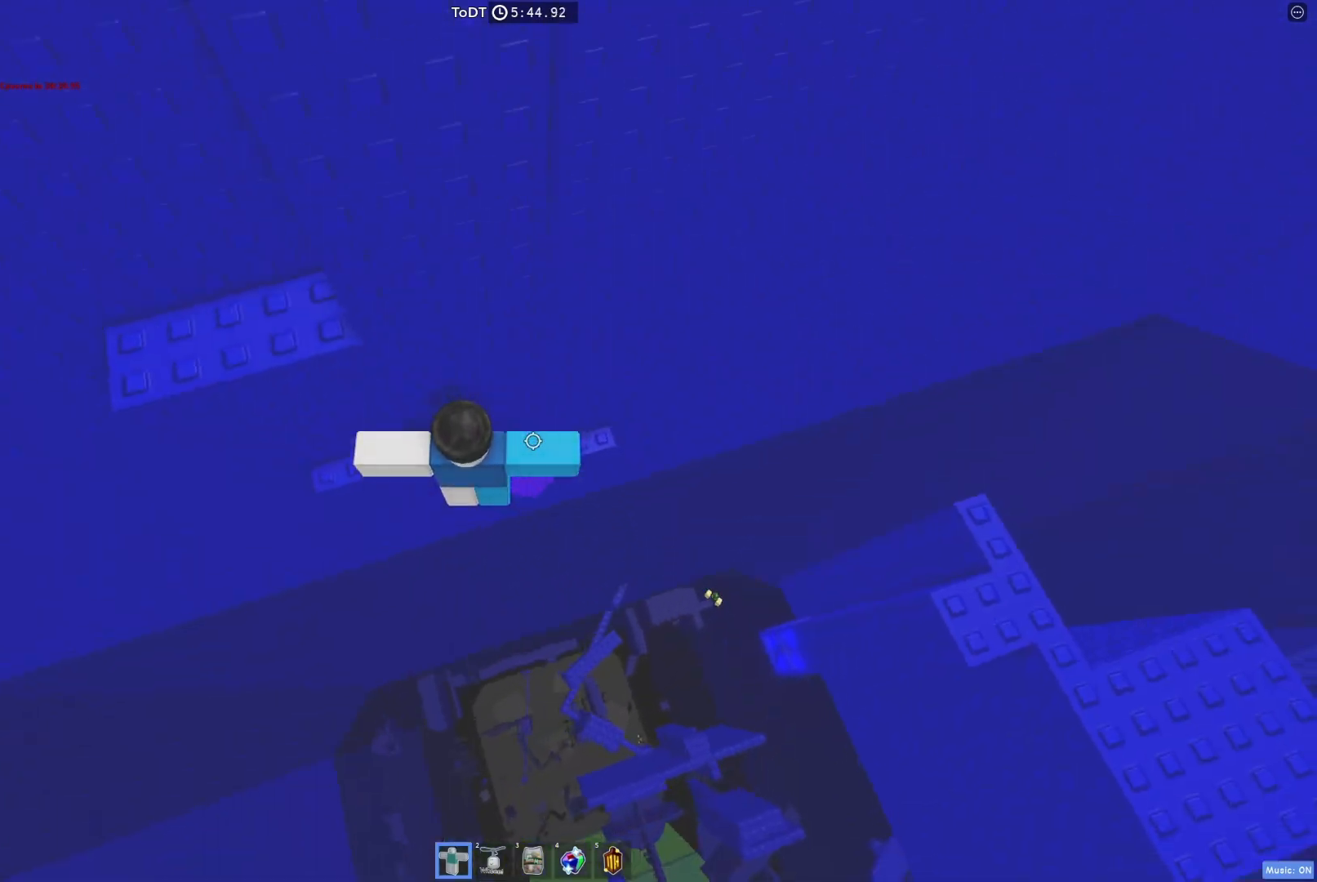
{"keys": [], "events": [[217, "w", "down"], [400, "a", "up"], [400, "w", "up"]]}
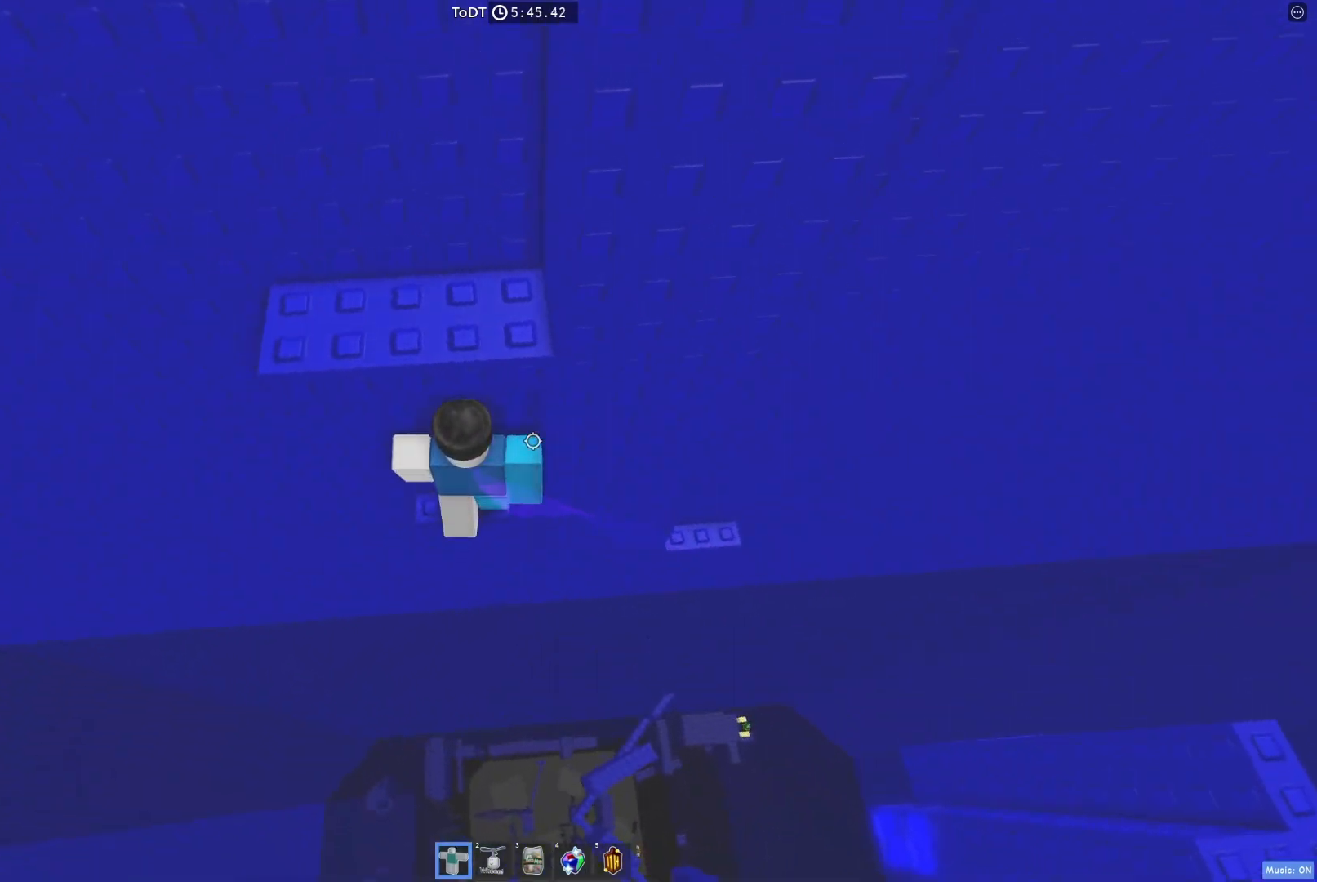
{"keys": ["w"], "events": [[17, "s", "down"], [117, "space", "down"], [133, "s", "up"], [217, "w", "down"], [317, "space", "up"]]}
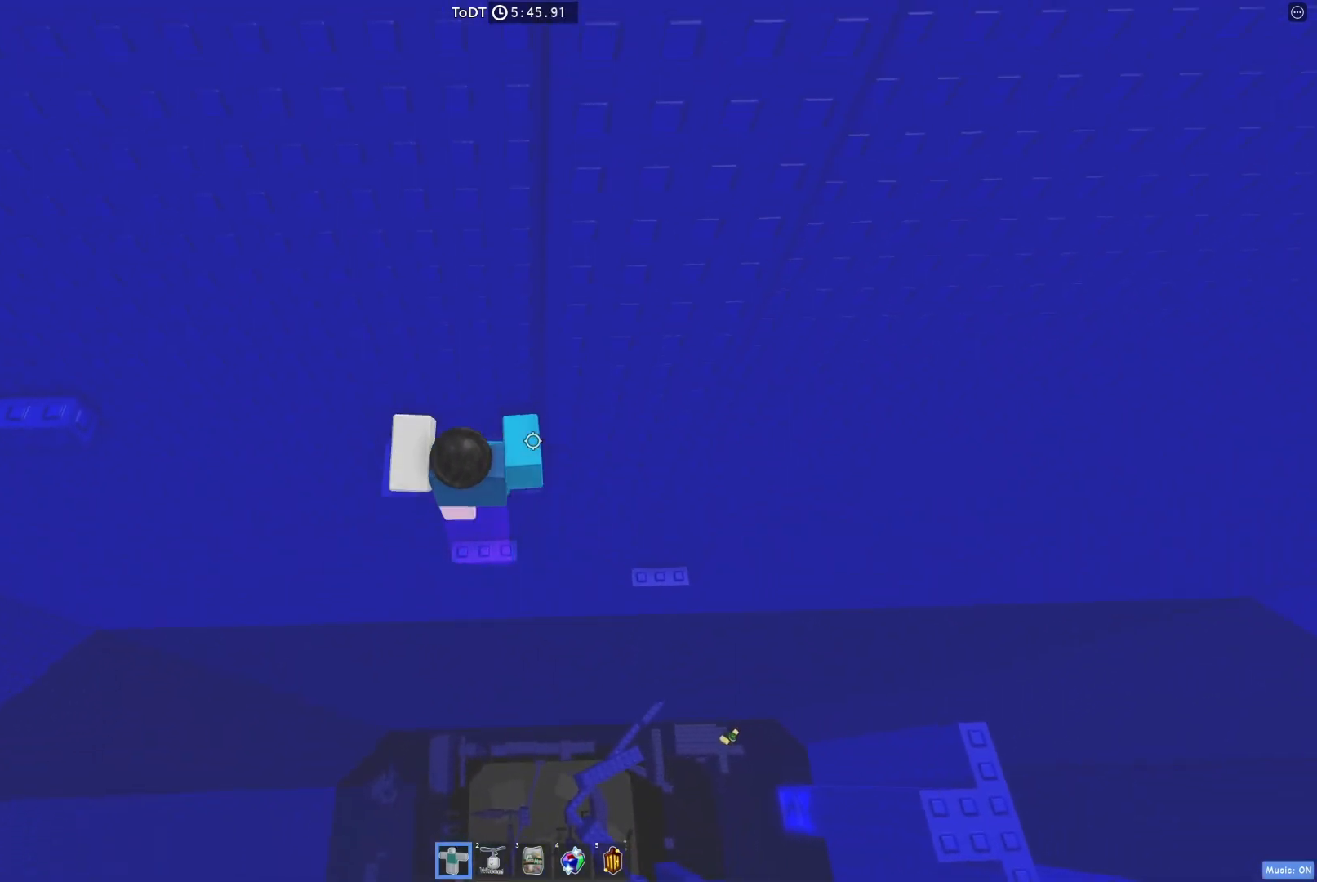
{"keys": ["a"], "events": [[50, "a", "down"], [217, "a", "up"], [250, "w", "up"], [350, "a", "down"]]}
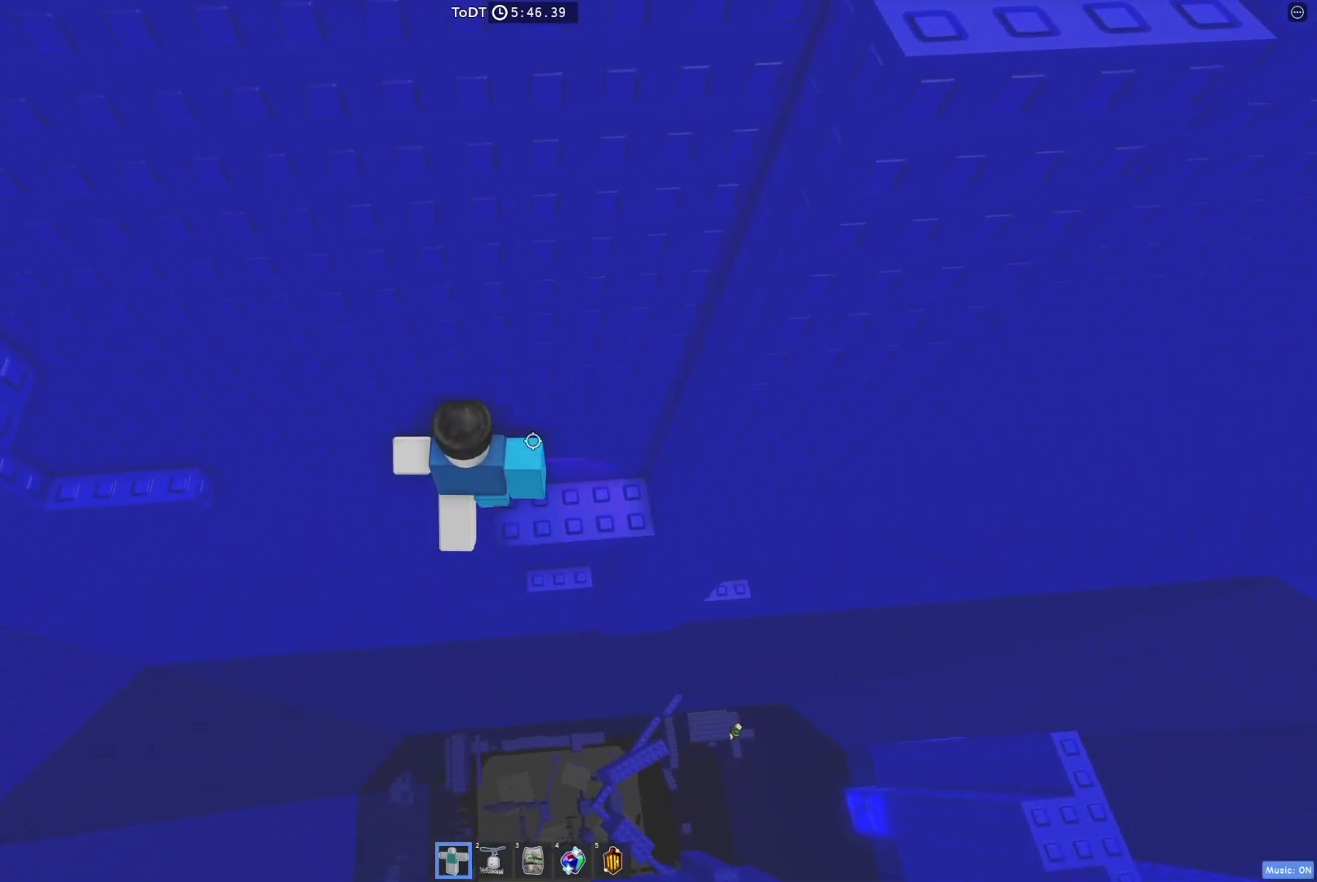
{"keys": ["a", "w"], "events": [[17, "space", "down"], [200, "space", "up"], [433, "w", "down"]]}